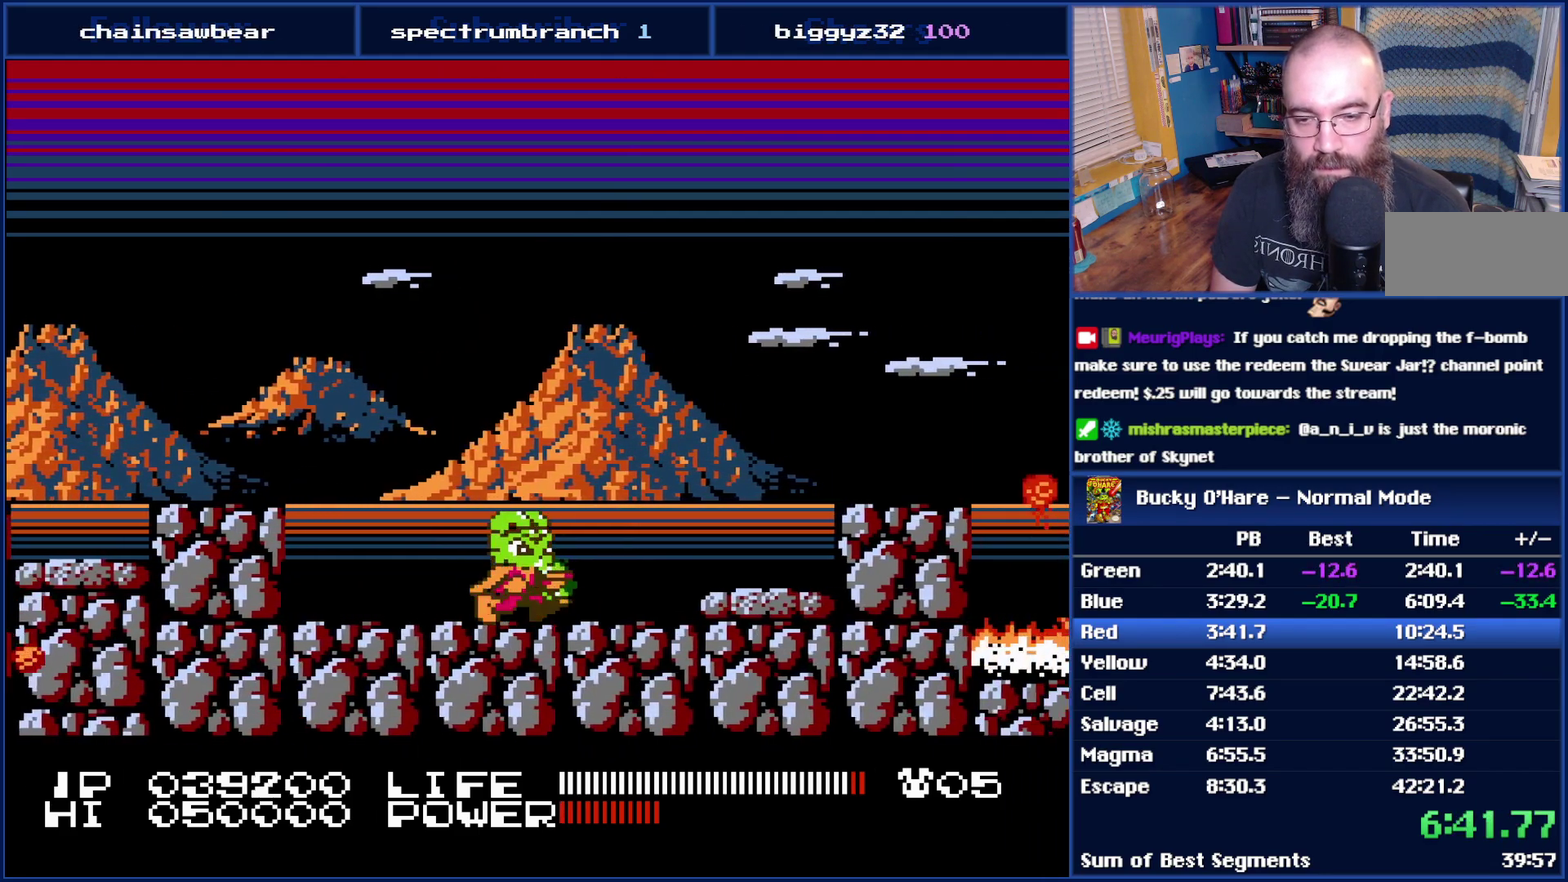
Gameplay with a controller (Nintendo layout); each line is a JSON object with the inputs held at the frame after it. "events" lists button and stick changes between this image and that frame as [ms after this image, input, new state], when the widget could be followed in between. Not read: L3 R3.
{"buttons": ["A", "DPAD_RIGHT"], "events": [[50, "A", "down"], [150, "A", "up"], [467, "A", "down"]]}
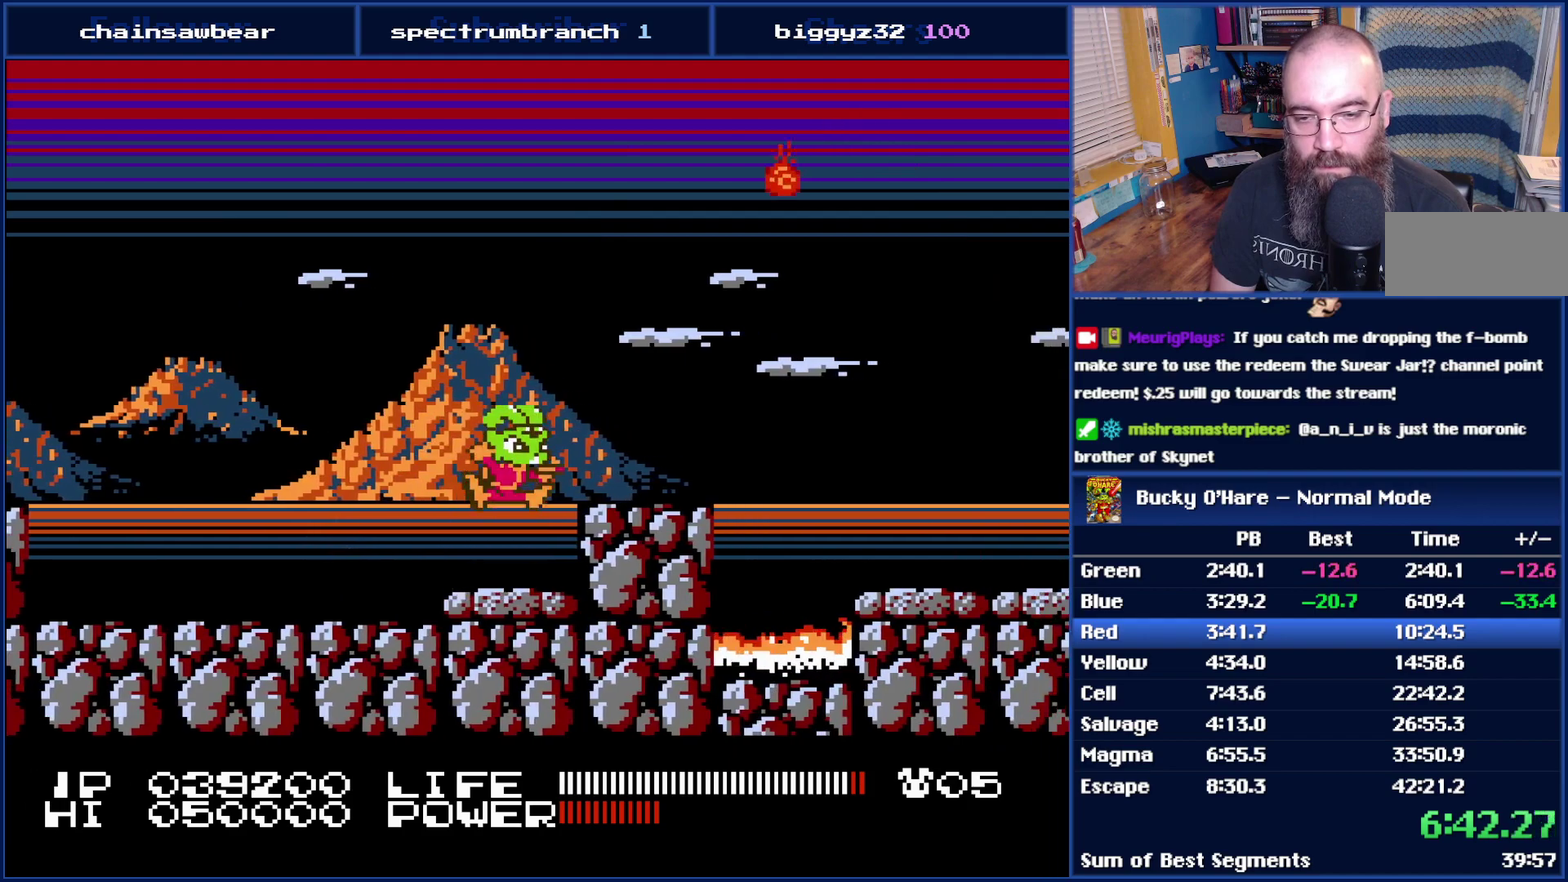
{"buttons": ["DPAD_RIGHT"], "events": [[17, "A", "up"], [267, "A", "down"], [367, "A", "up"]]}
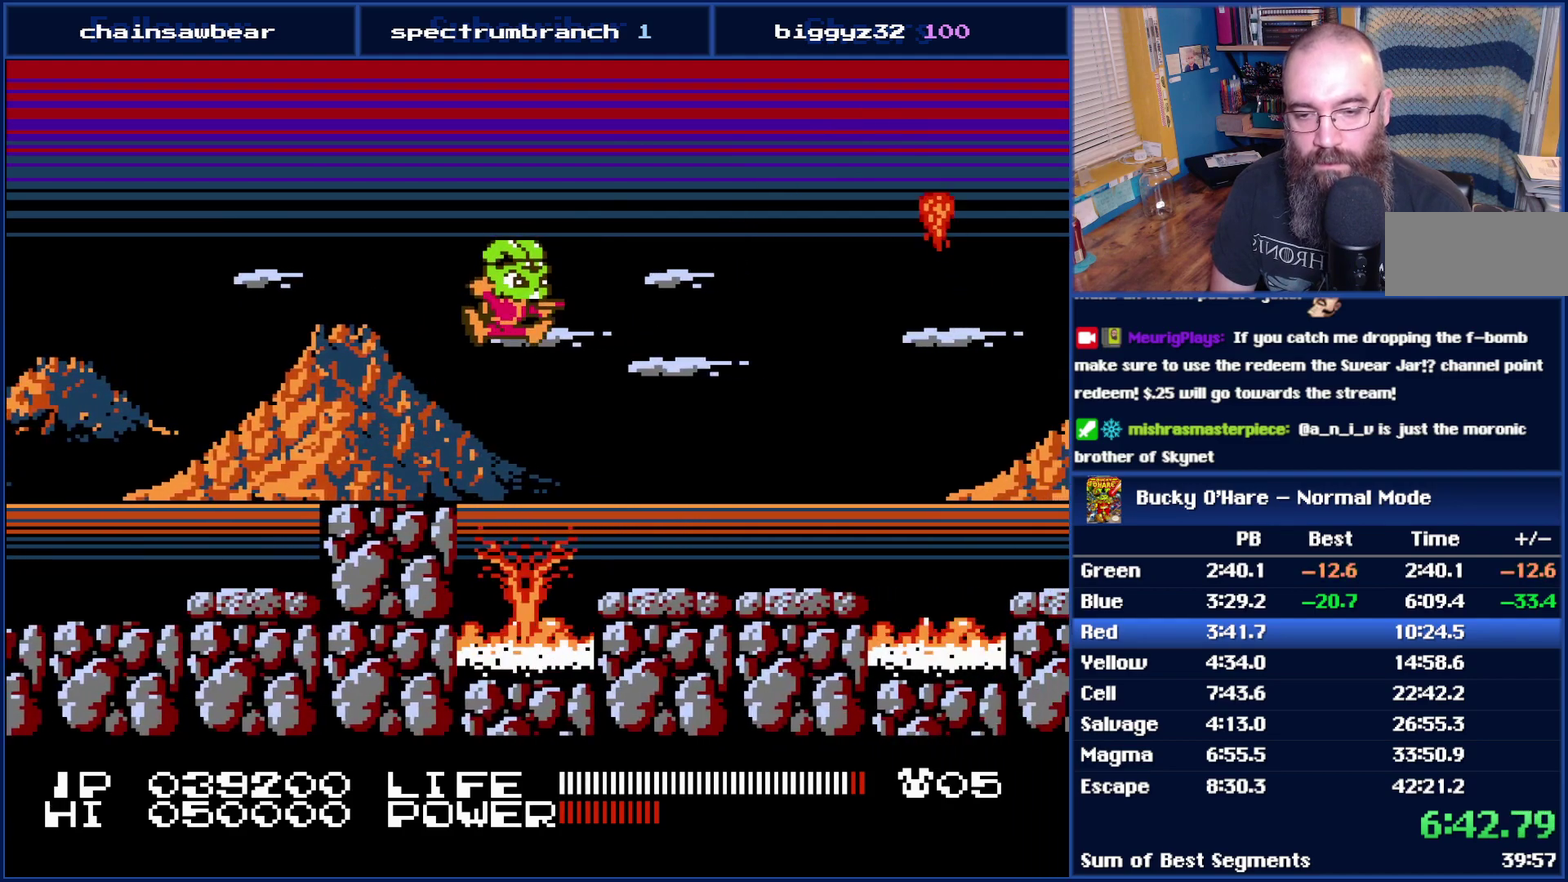
{"buttons": ["DPAD_RIGHT"], "events": []}
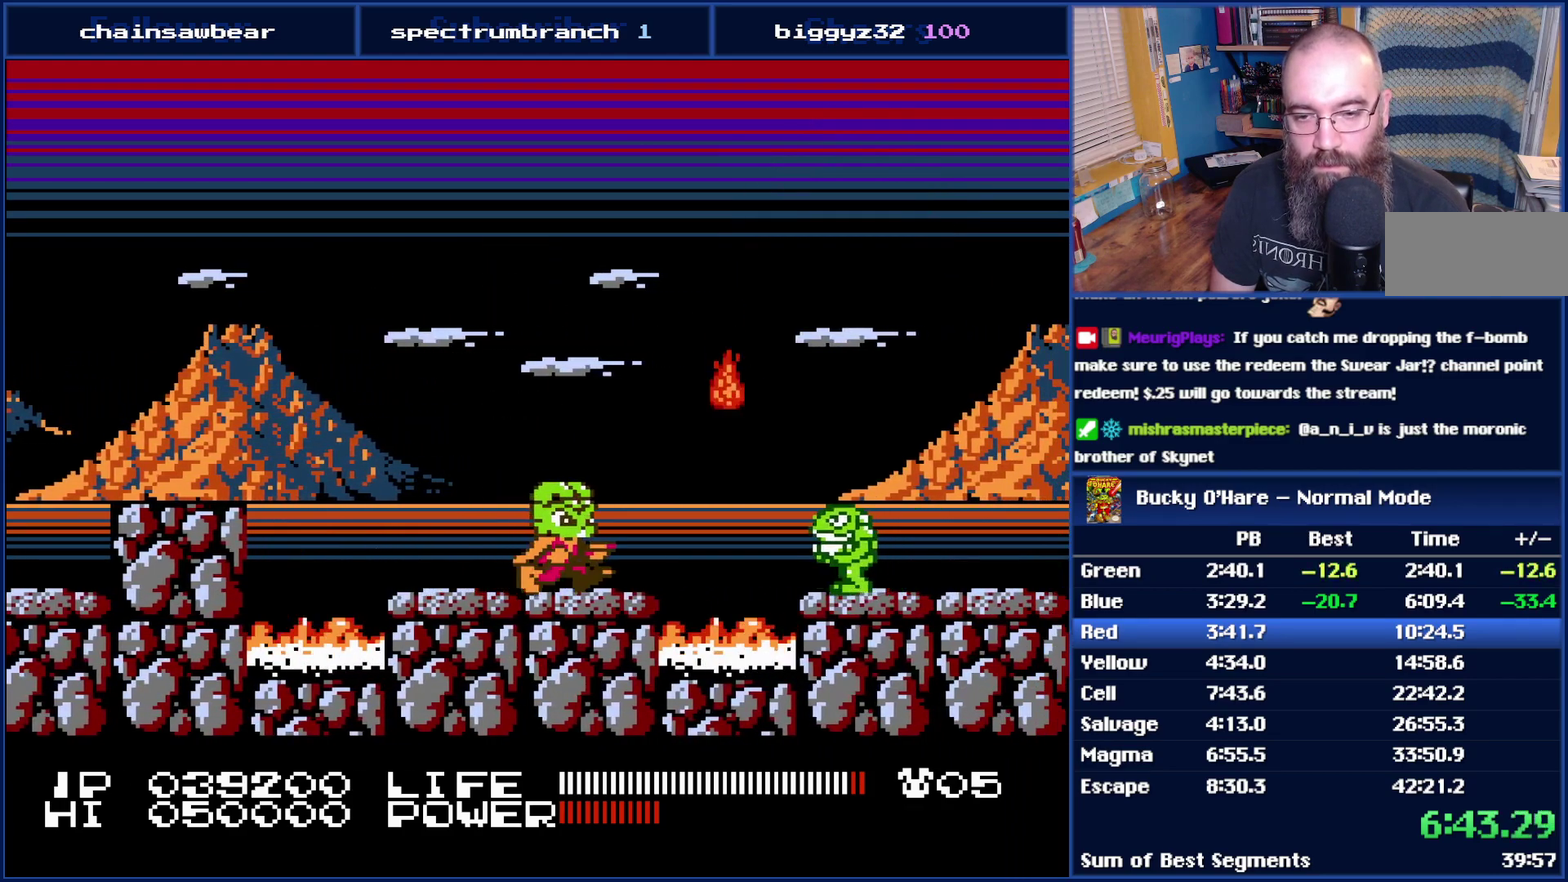
{"buttons": ["DPAD_LEFT"], "events": [[183, "A", "down"], [217, "DPAD_RIGHT", "up"], [233, "DPAD_LEFT", "down"], [467, "A", "up"]]}
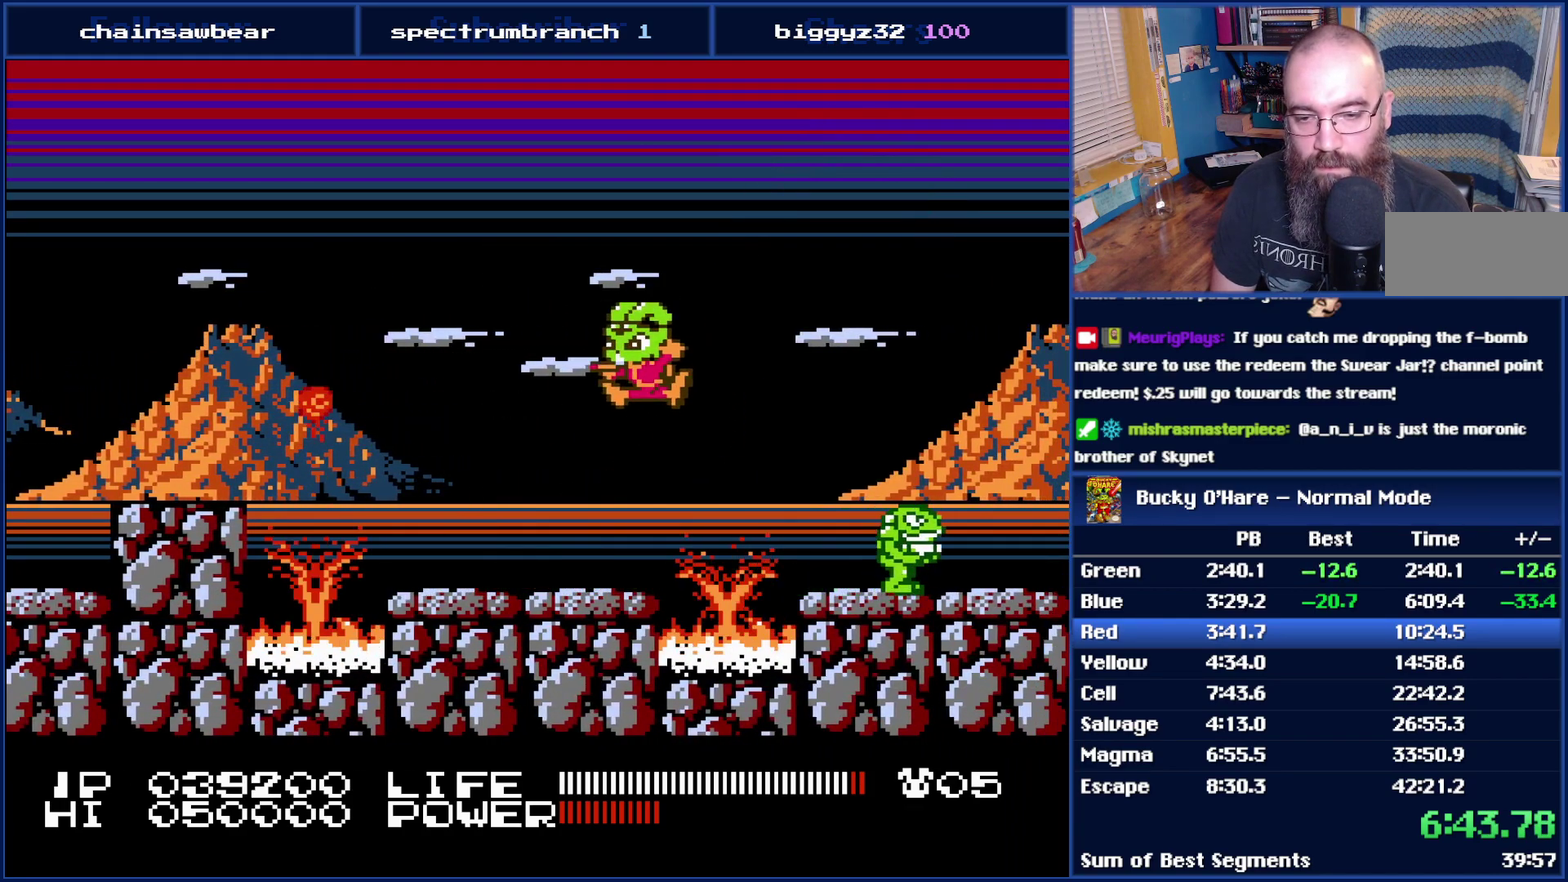
{"buttons": [], "events": [[83, "DPAD_LEFT", "up"], [83, "DPAD_RIGHT", "down"], [200, "B", "down"], [200, "DPAD_RIGHT", "up"], [267, "B", "up"], [367, "DPAD_LEFT", "down"], [467, "DPAD_LEFT", "up"]]}
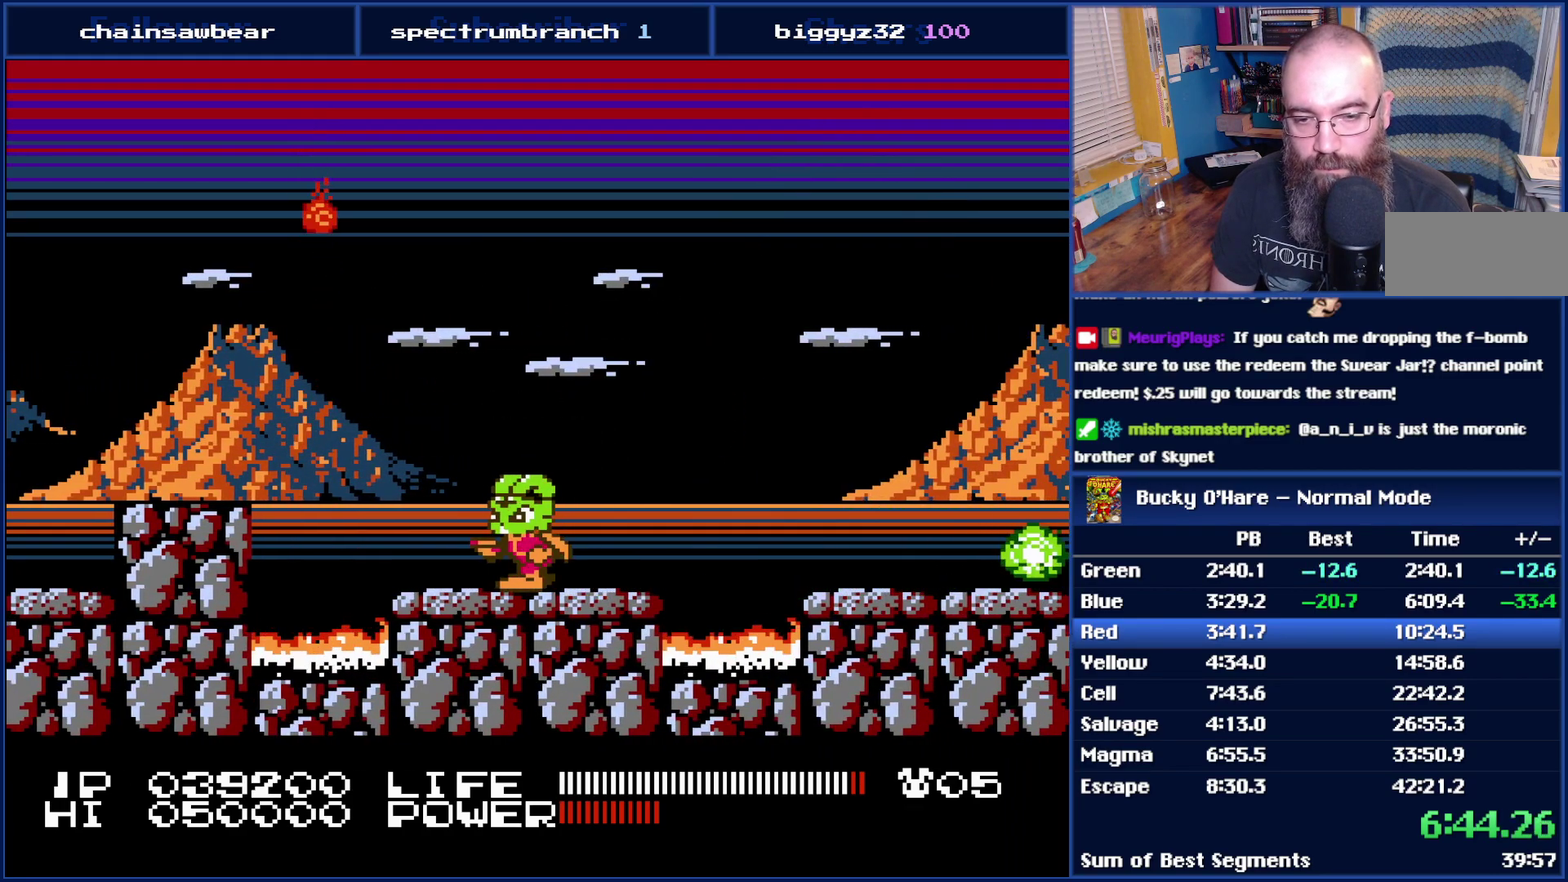
{"buttons": [], "events": [[83, "DPAD_RIGHT", "down"], [217, "DPAD_RIGHT", "up"]]}
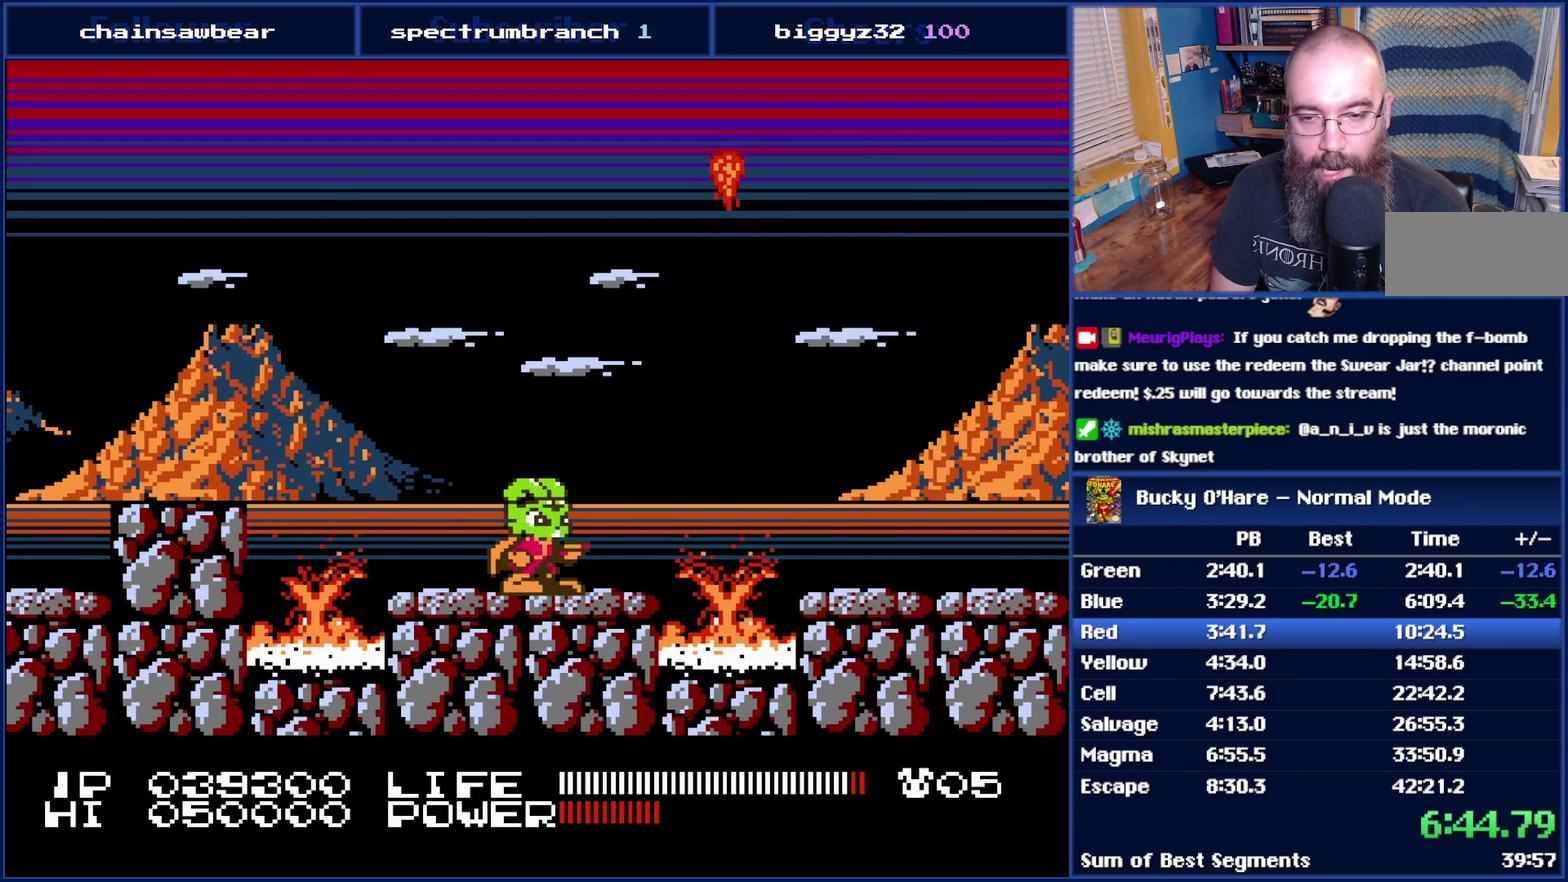
{"buttons": ["DPAD_RIGHT"], "events": [[400, "DPAD_RIGHT", "down"]]}
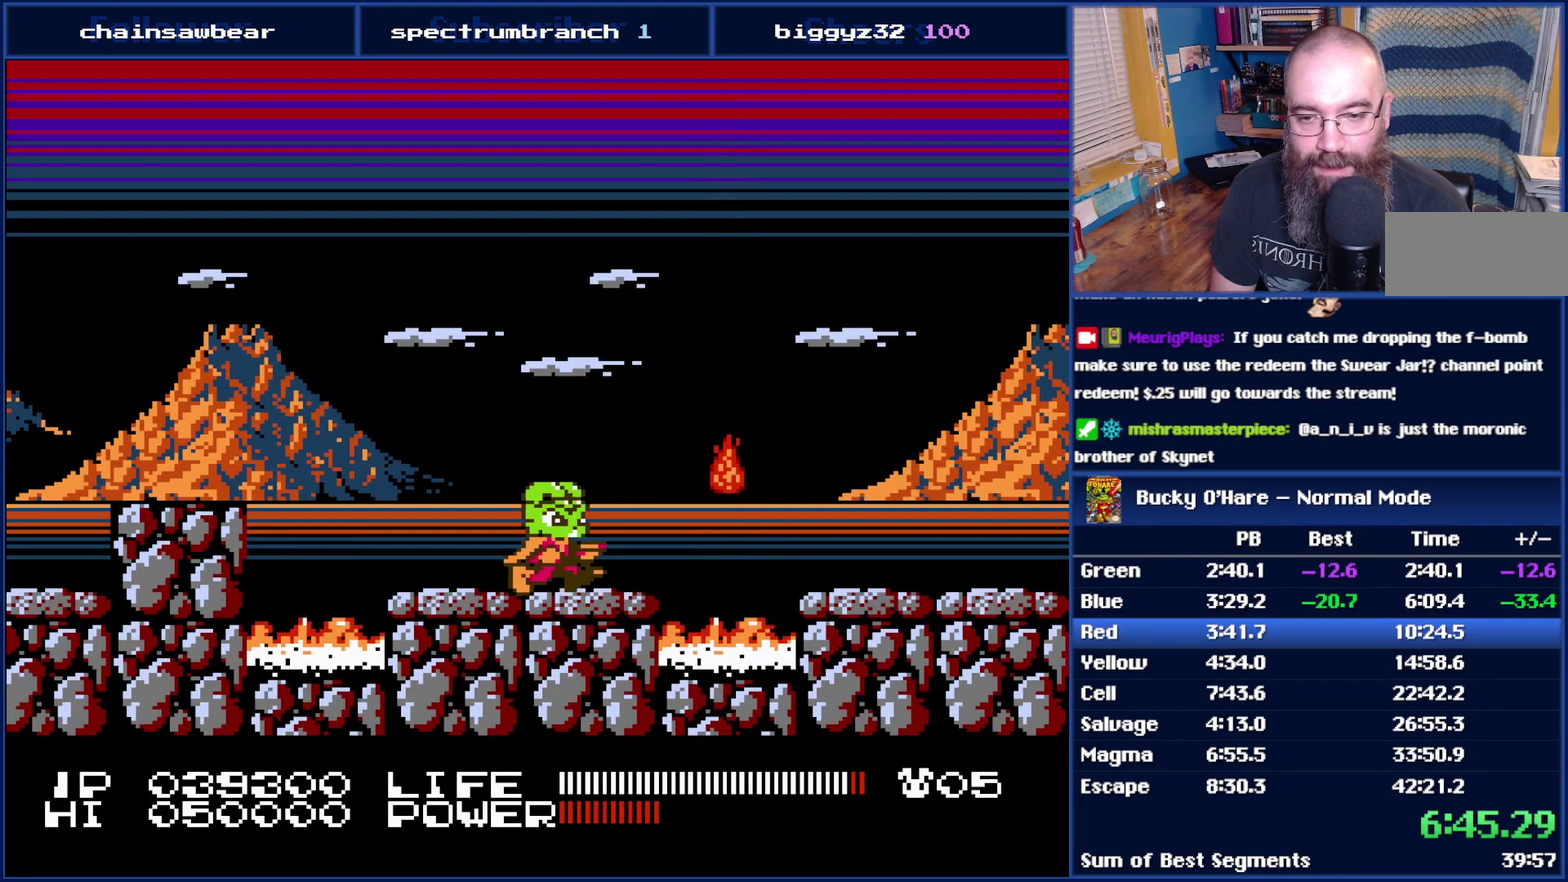
{"buttons": ["DPAD_RIGHT"], "events": [[83, "A", "down"], [433, "A", "up"]]}
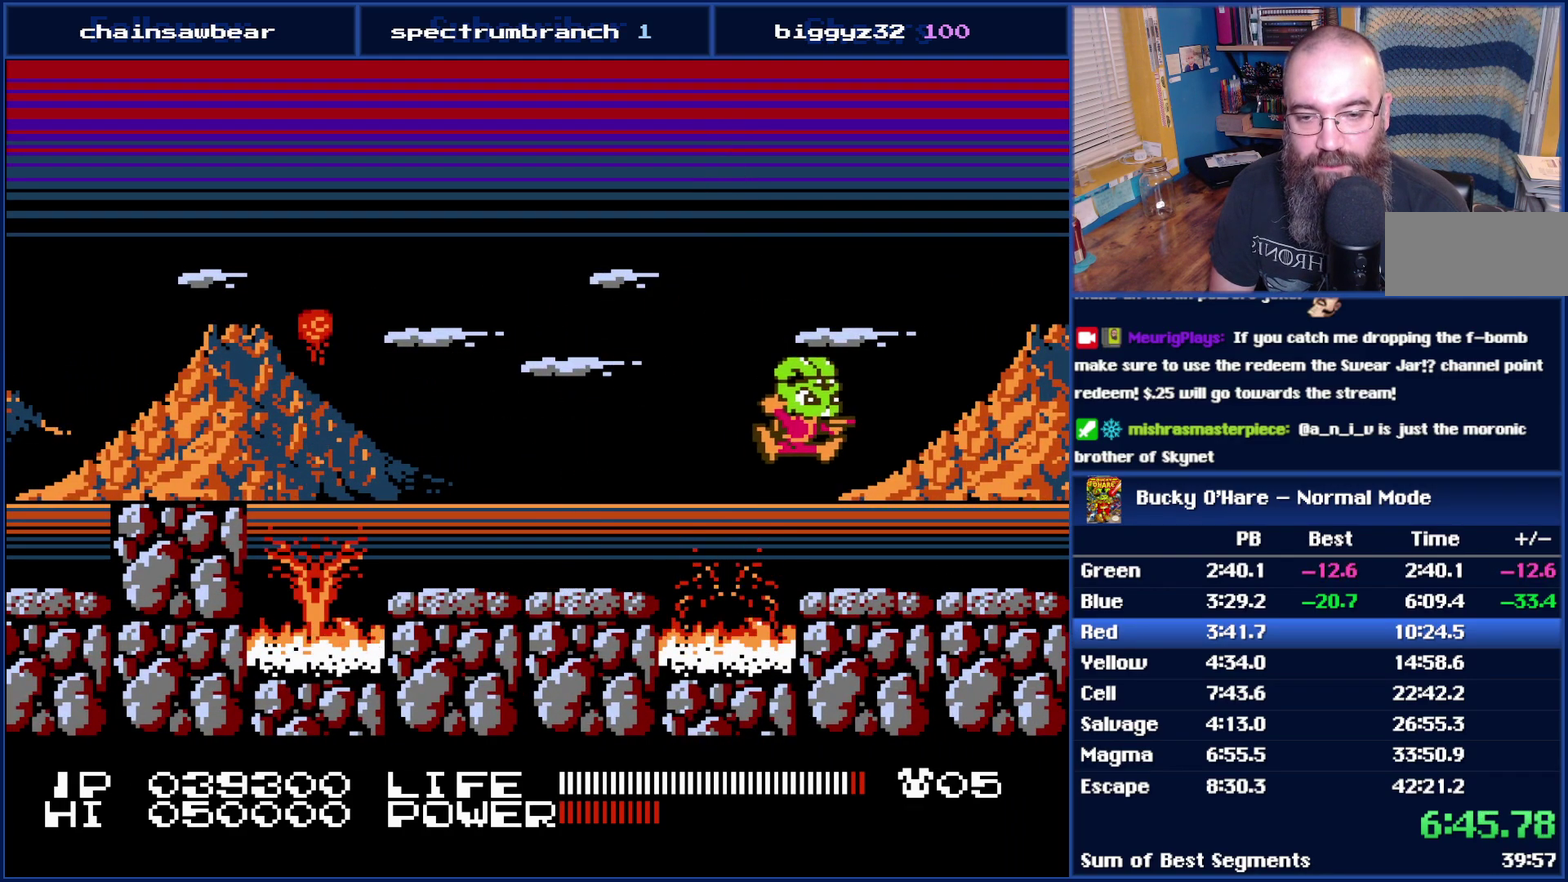
{"buttons": ["DPAD_RIGHT"], "events": []}
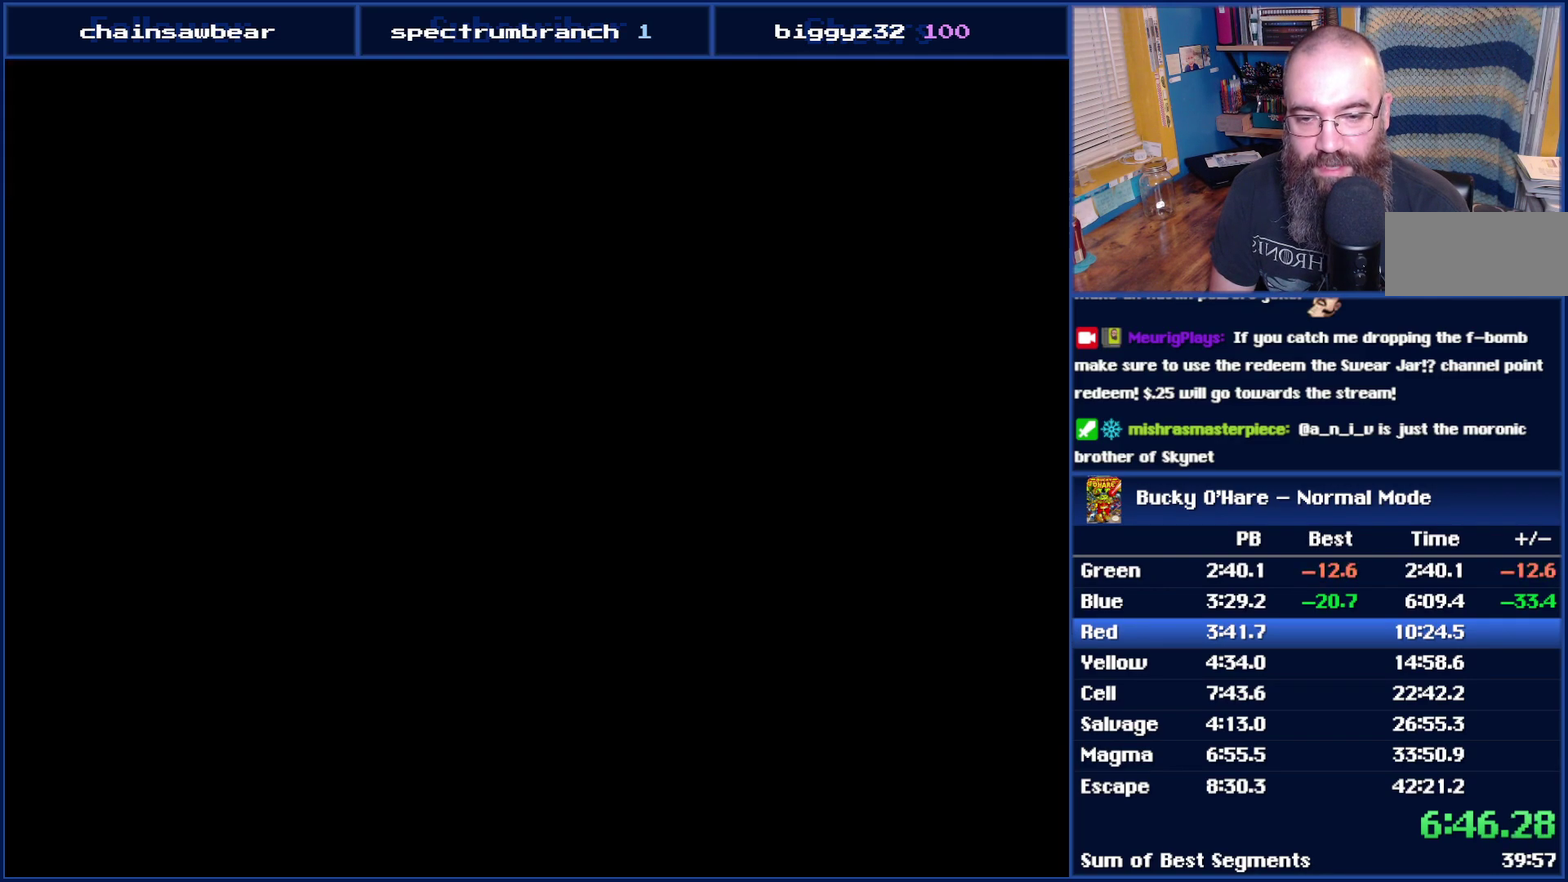
{"buttons": ["DPAD_RIGHT"], "events": [[117, "DPAD_RIGHT", "up"], [267, "DPAD_RIGHT", "down"]]}
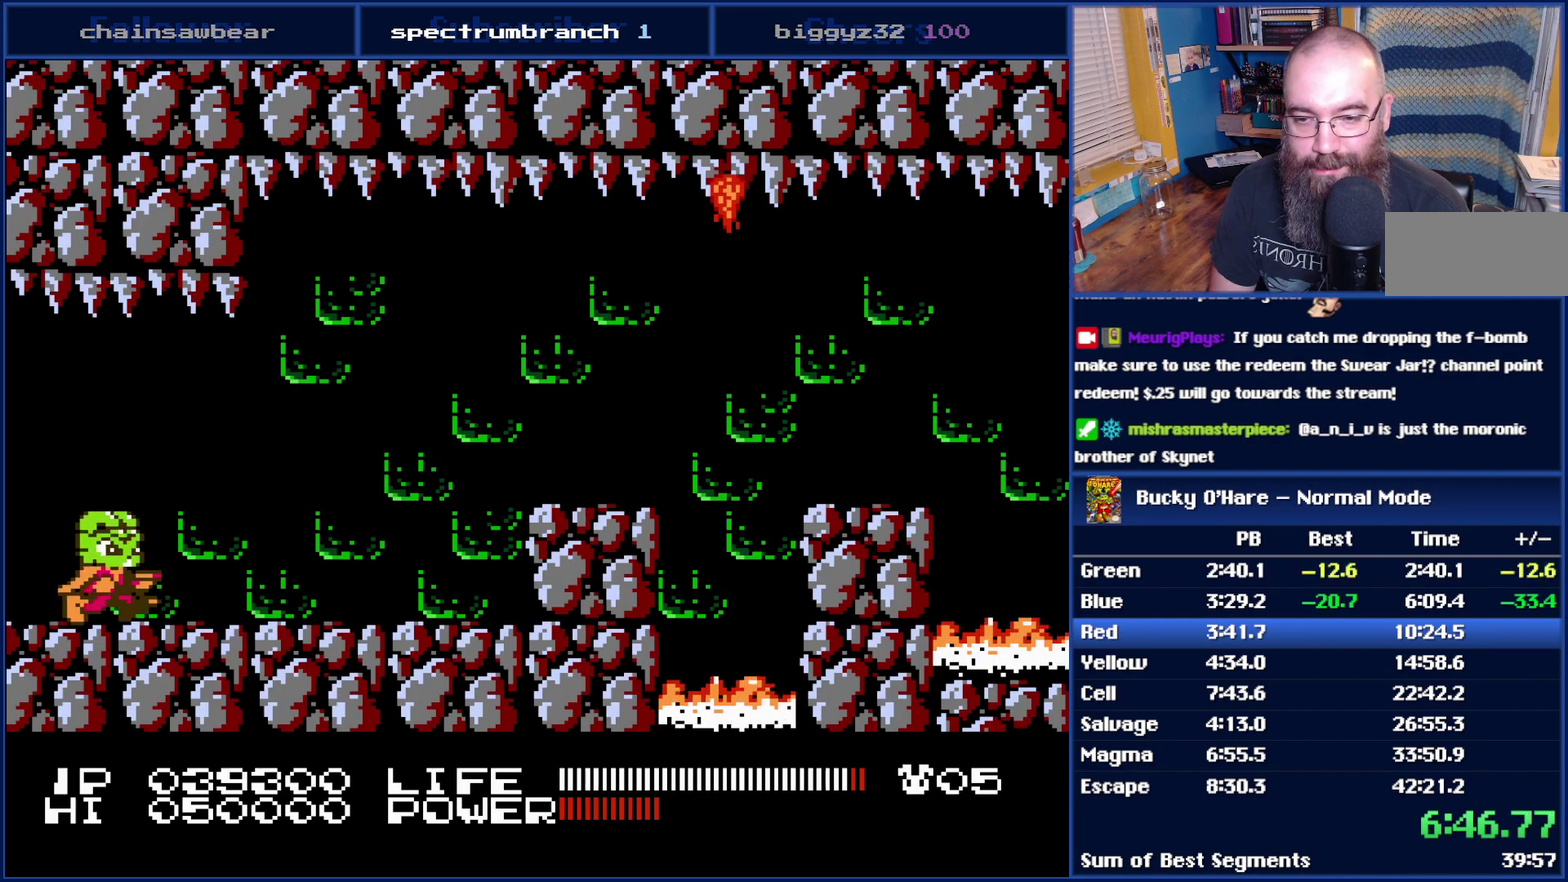
{"buttons": ["A", "DPAD_RIGHT"], "events": [[483, "A", "down"]]}
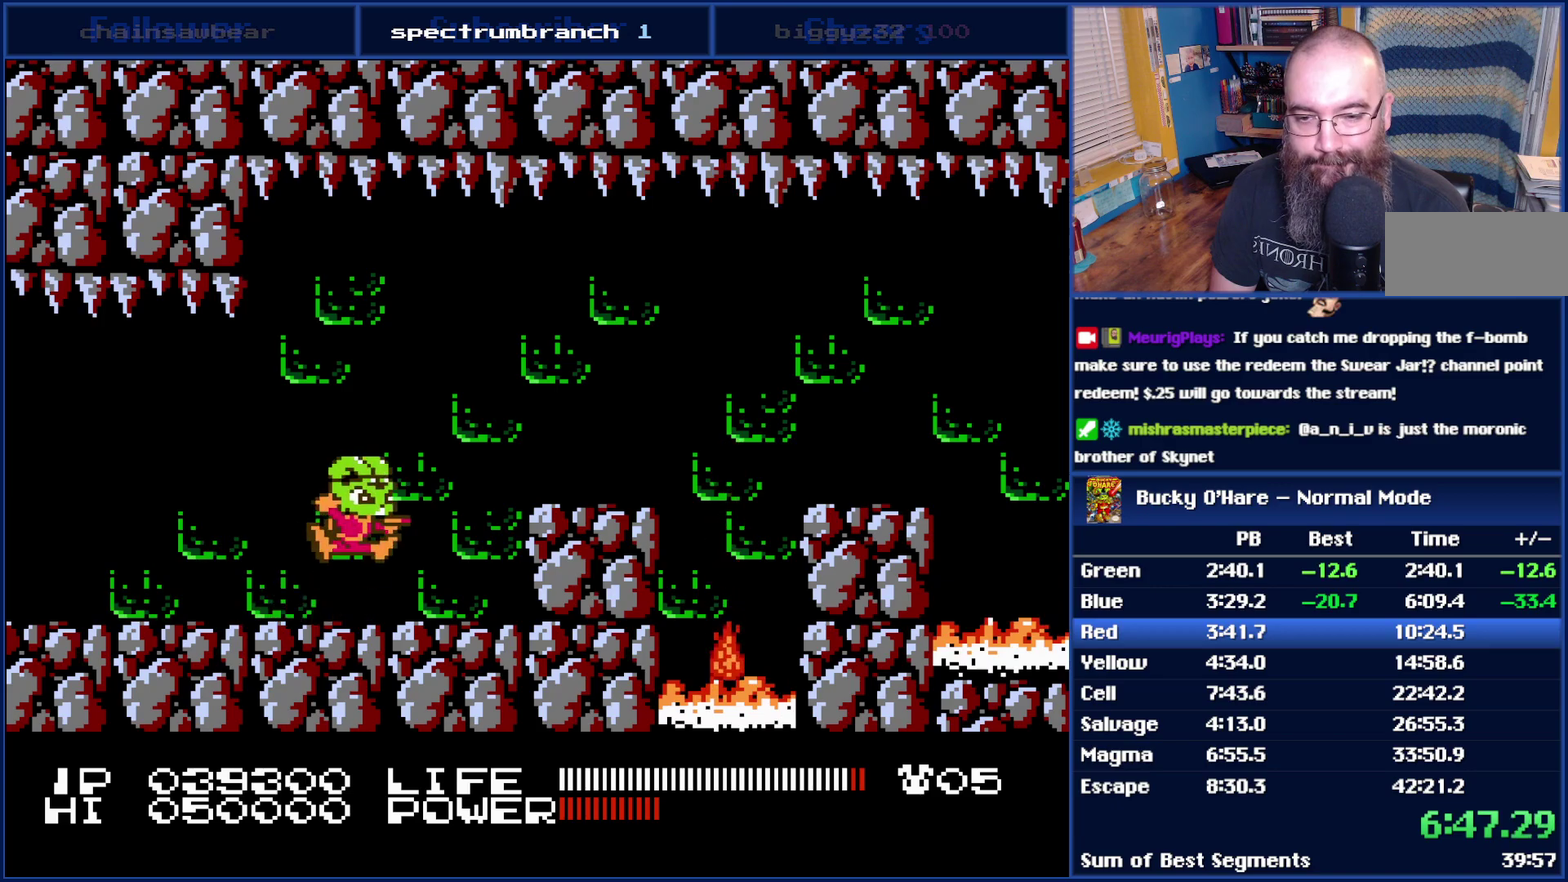
{"buttons": ["A", "DPAD_RIGHT"], "events": [[150, "A", "up"], [483, "A", "down"]]}
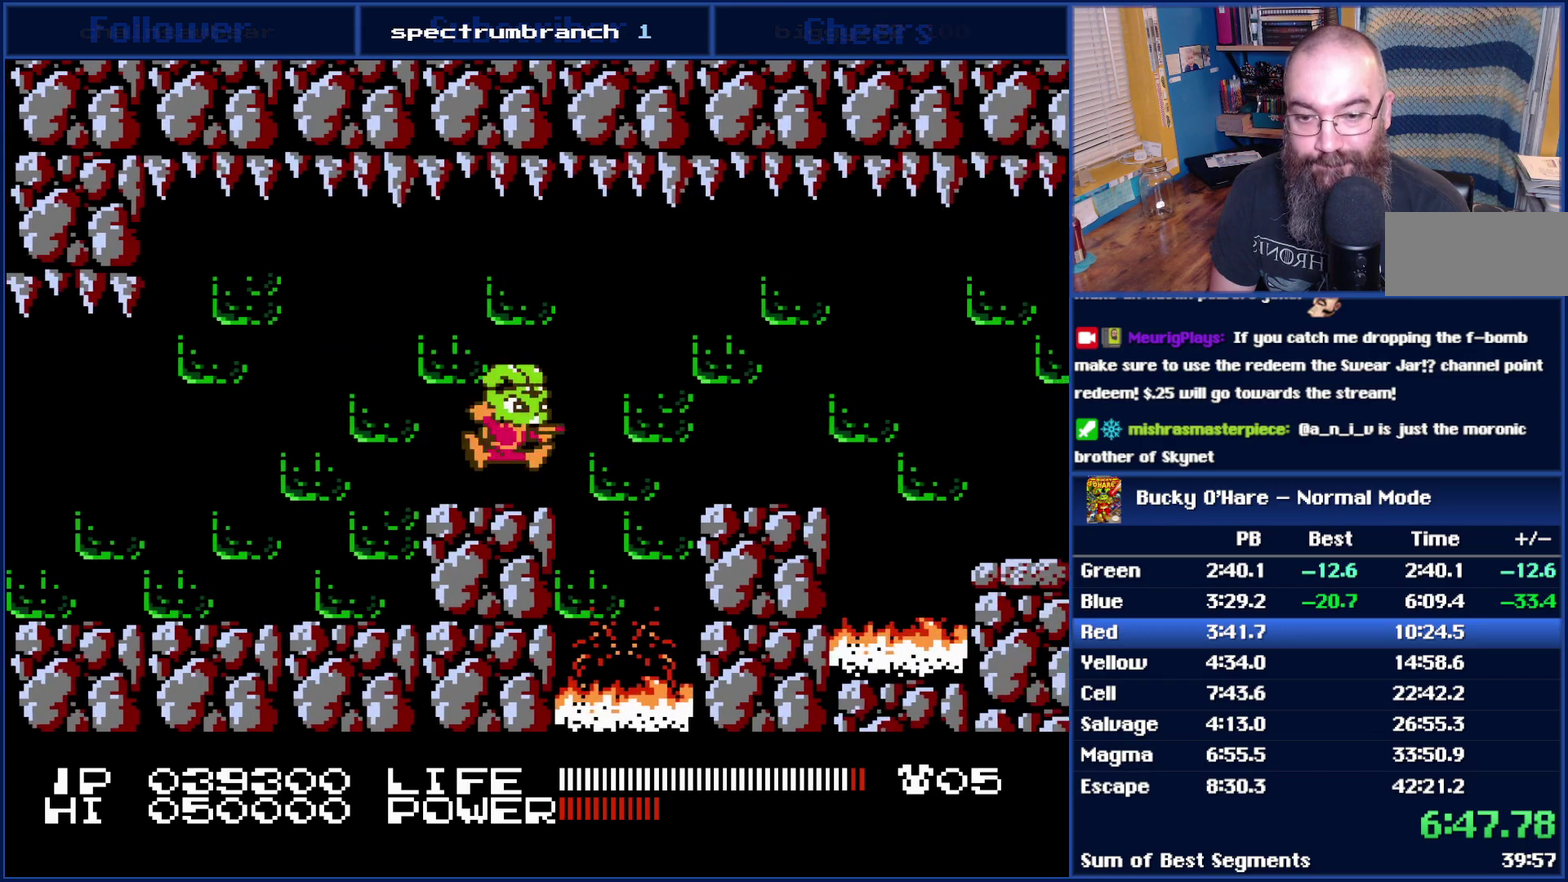
{"buttons": ["DPAD_RIGHT"], "events": [[83, "A", "up"]]}
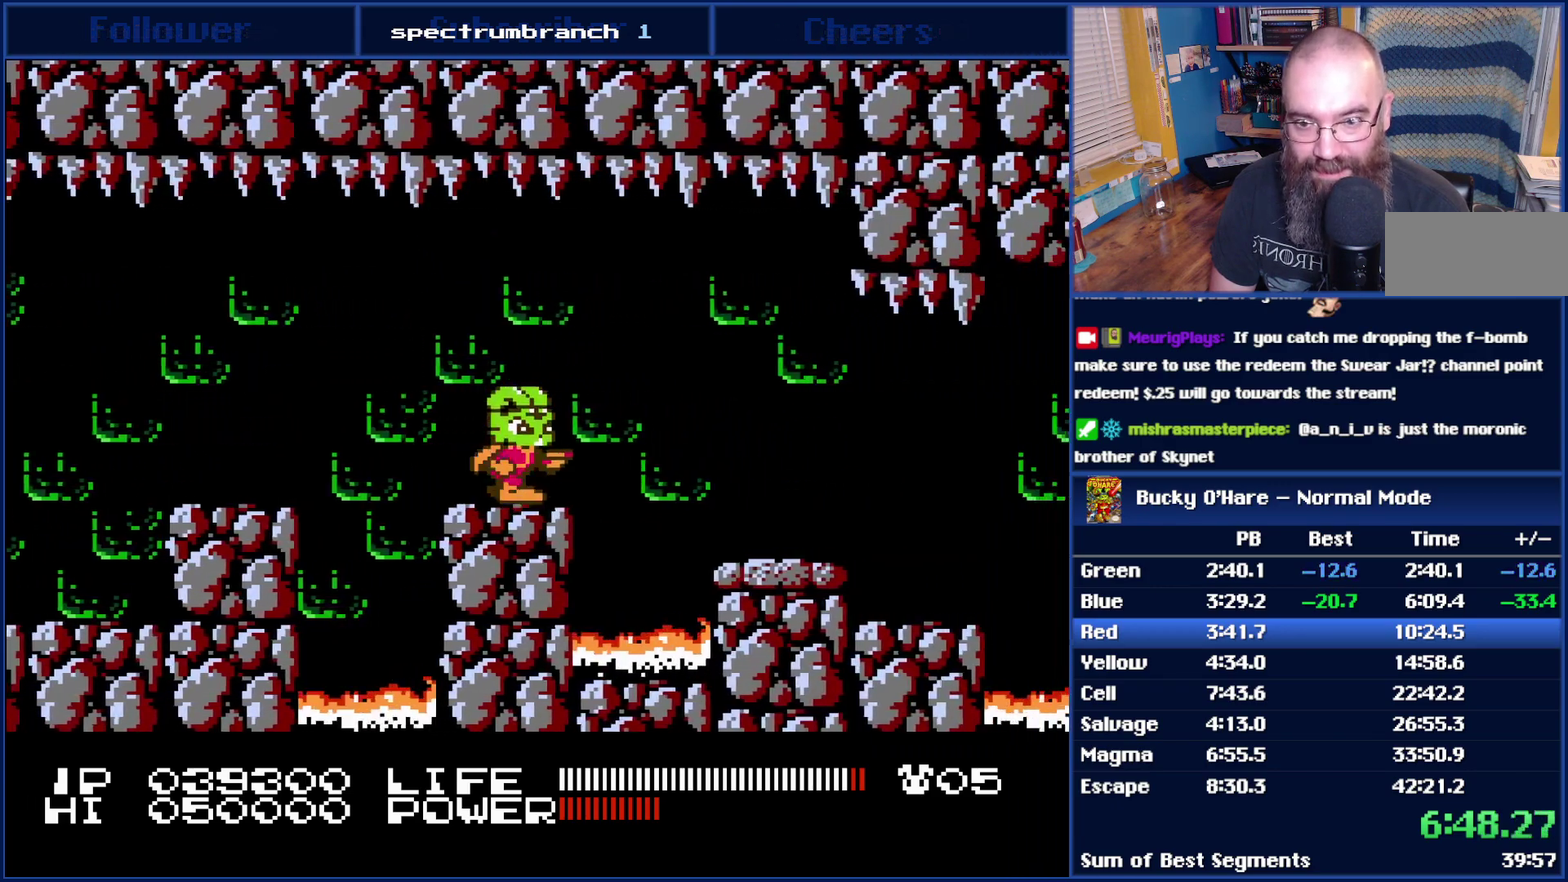
{"buttons": ["DPAD_RIGHT"], "events": [[17, "A", "down"], [117, "A", "up"]]}
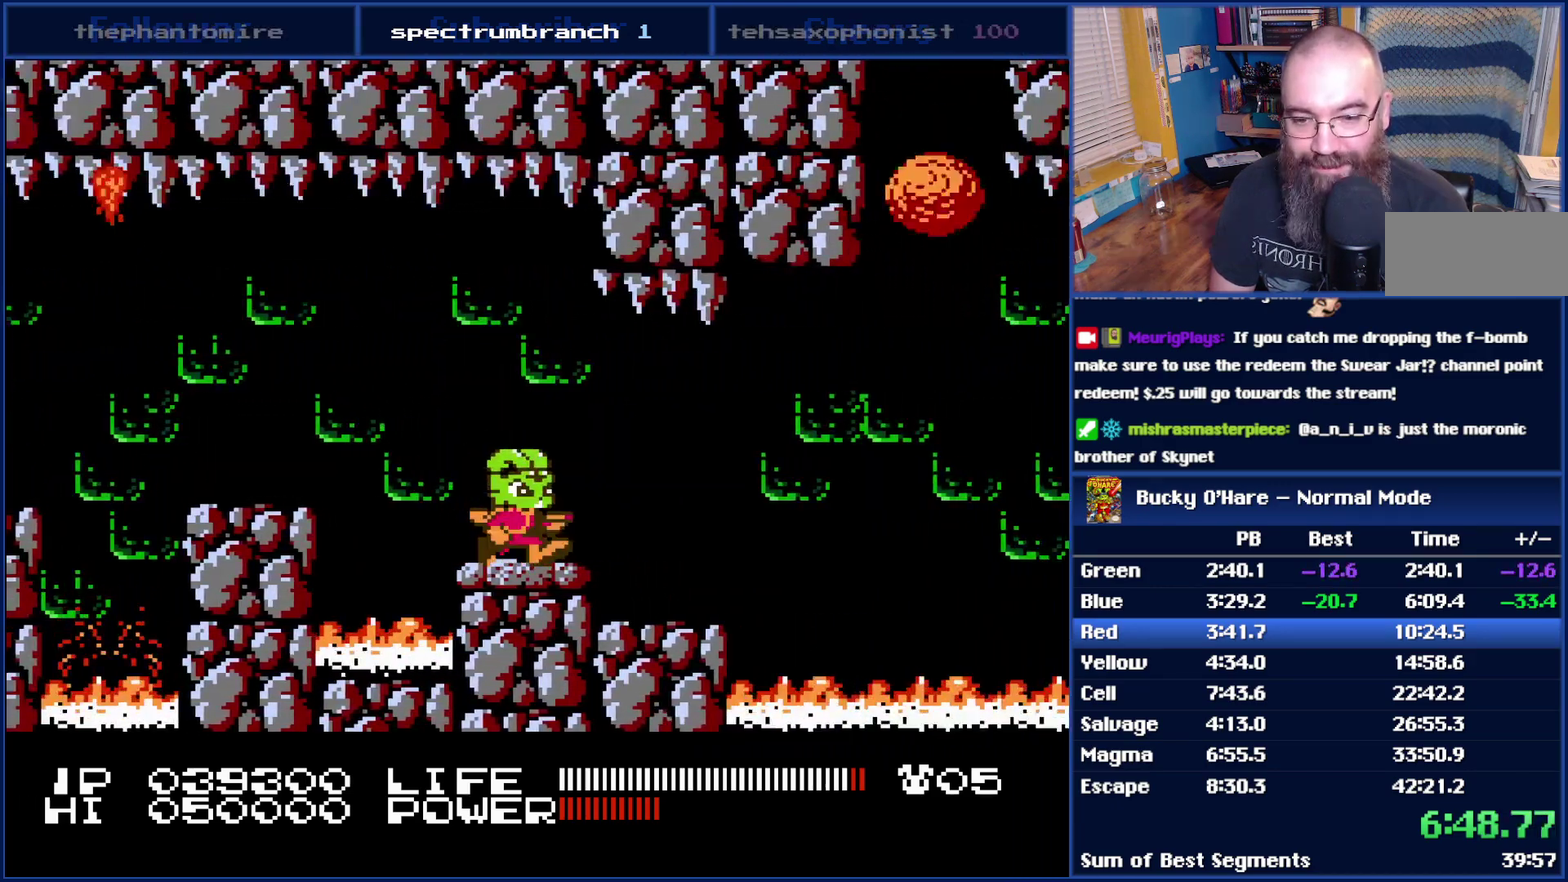
{"buttons": ["DPAD_RIGHT"], "events": [[400, "A", "down"], [467, "A", "up"]]}
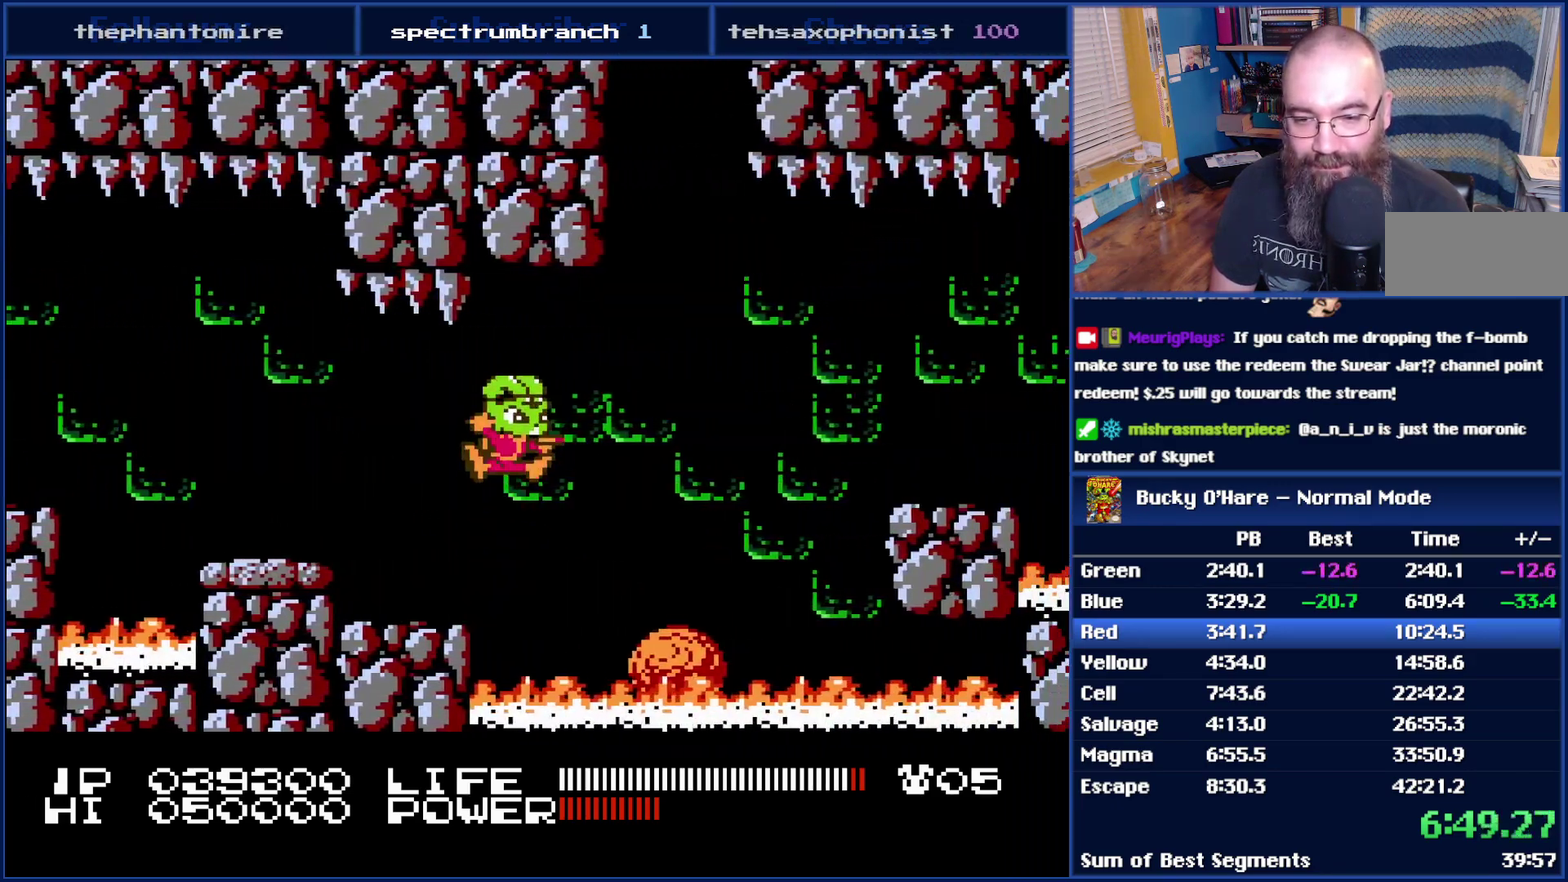
{"buttons": ["A", "DPAD_RIGHT"], "events": [[367, "A", "down"]]}
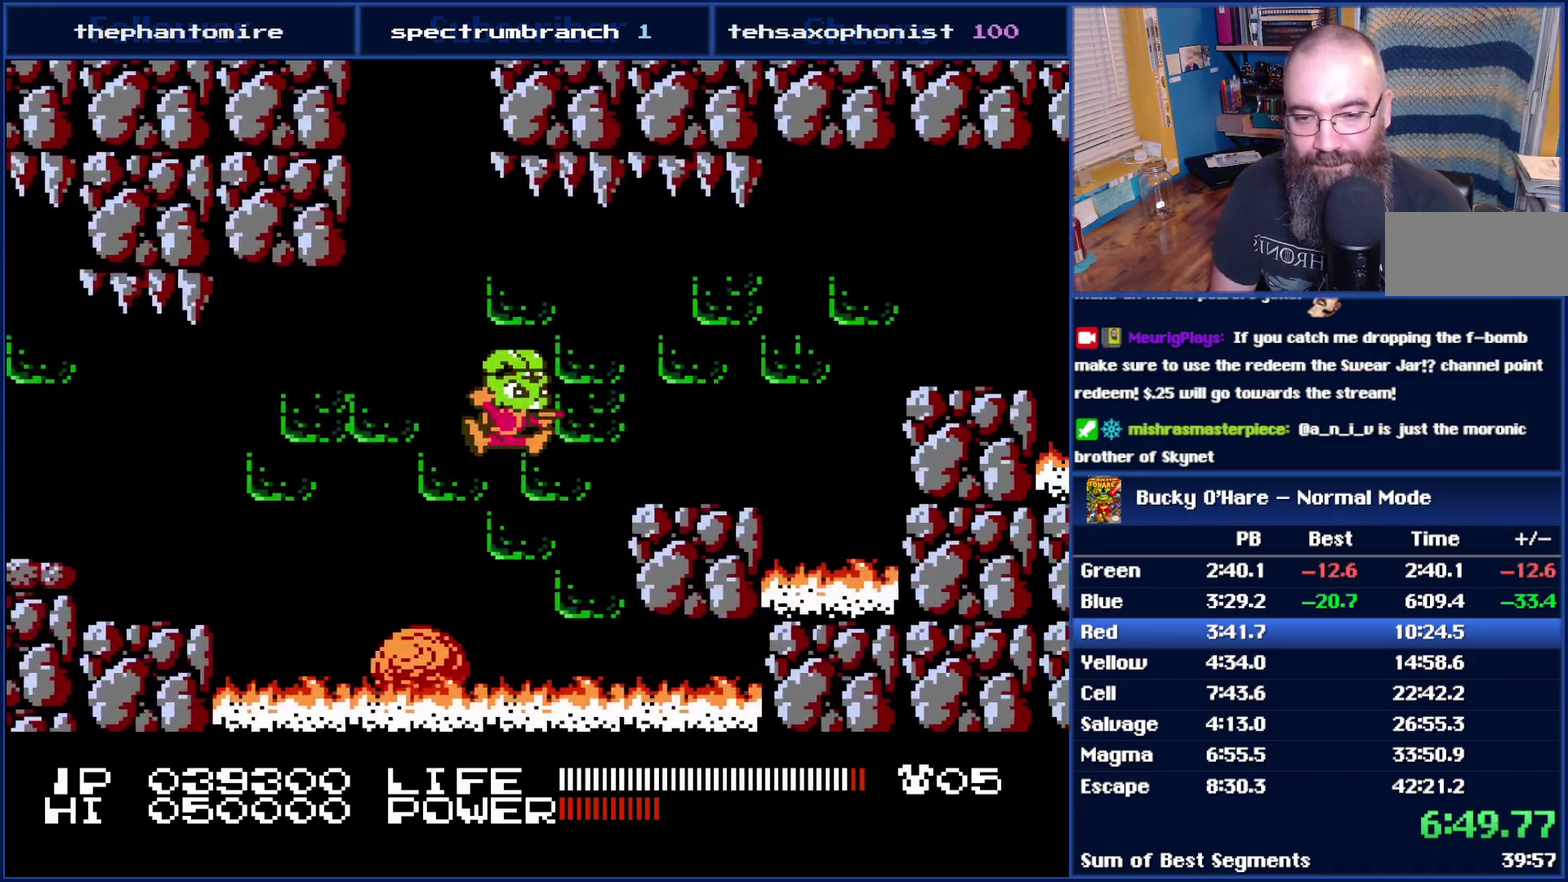
{"buttons": ["A", "DPAD_RIGHT"], "events": [[50, "A", "up"], [467, "A", "down"]]}
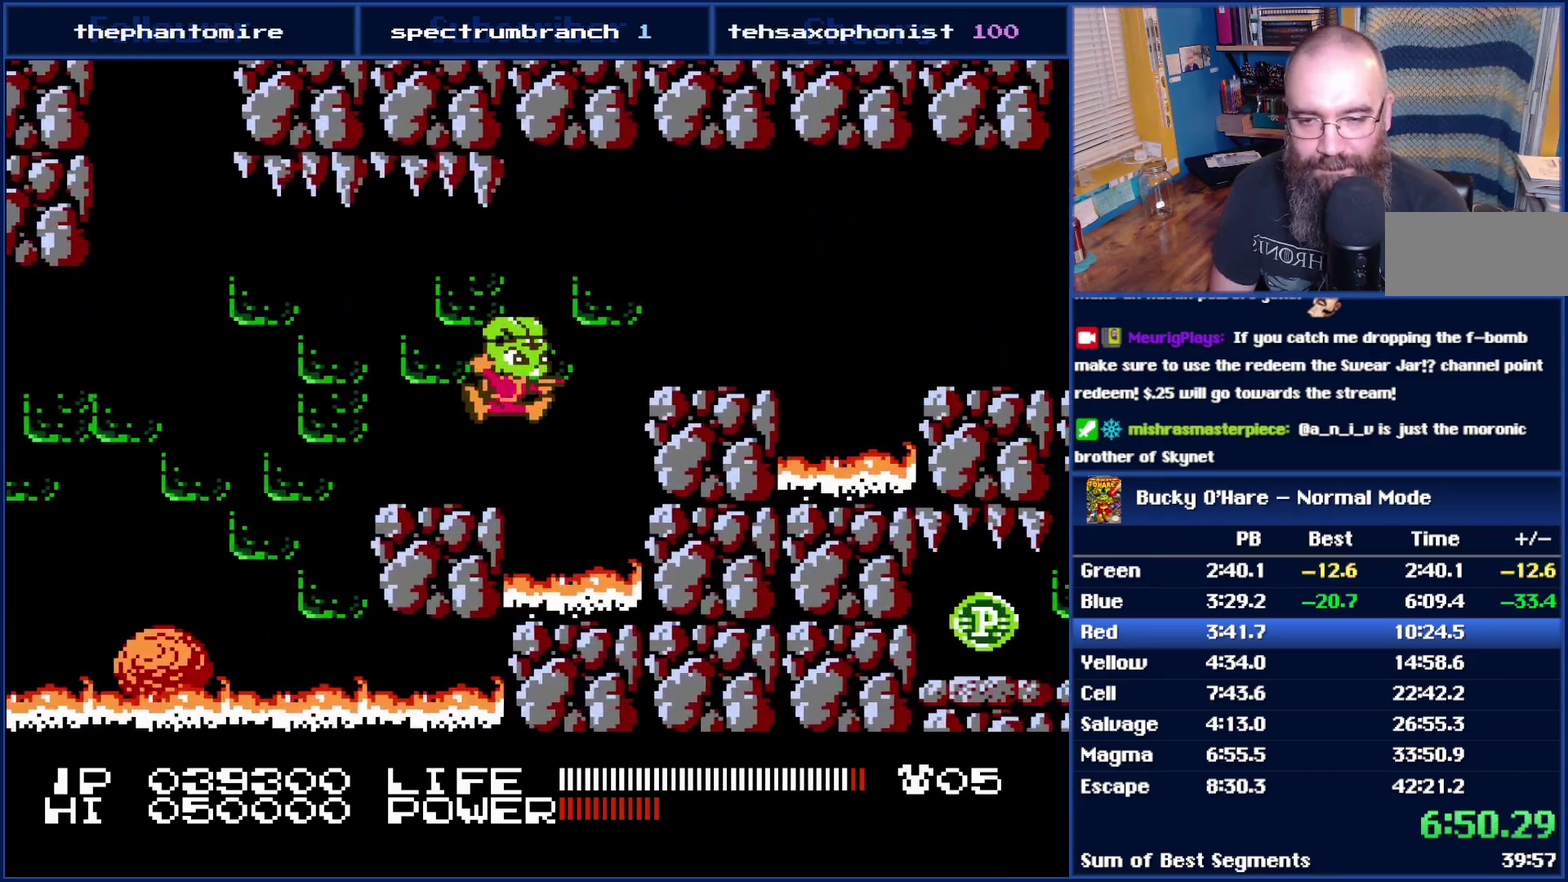
{"buttons": ["A", "DPAD_RIGHT"], "events": [[83, "A", "up"], [433, "A", "down"]]}
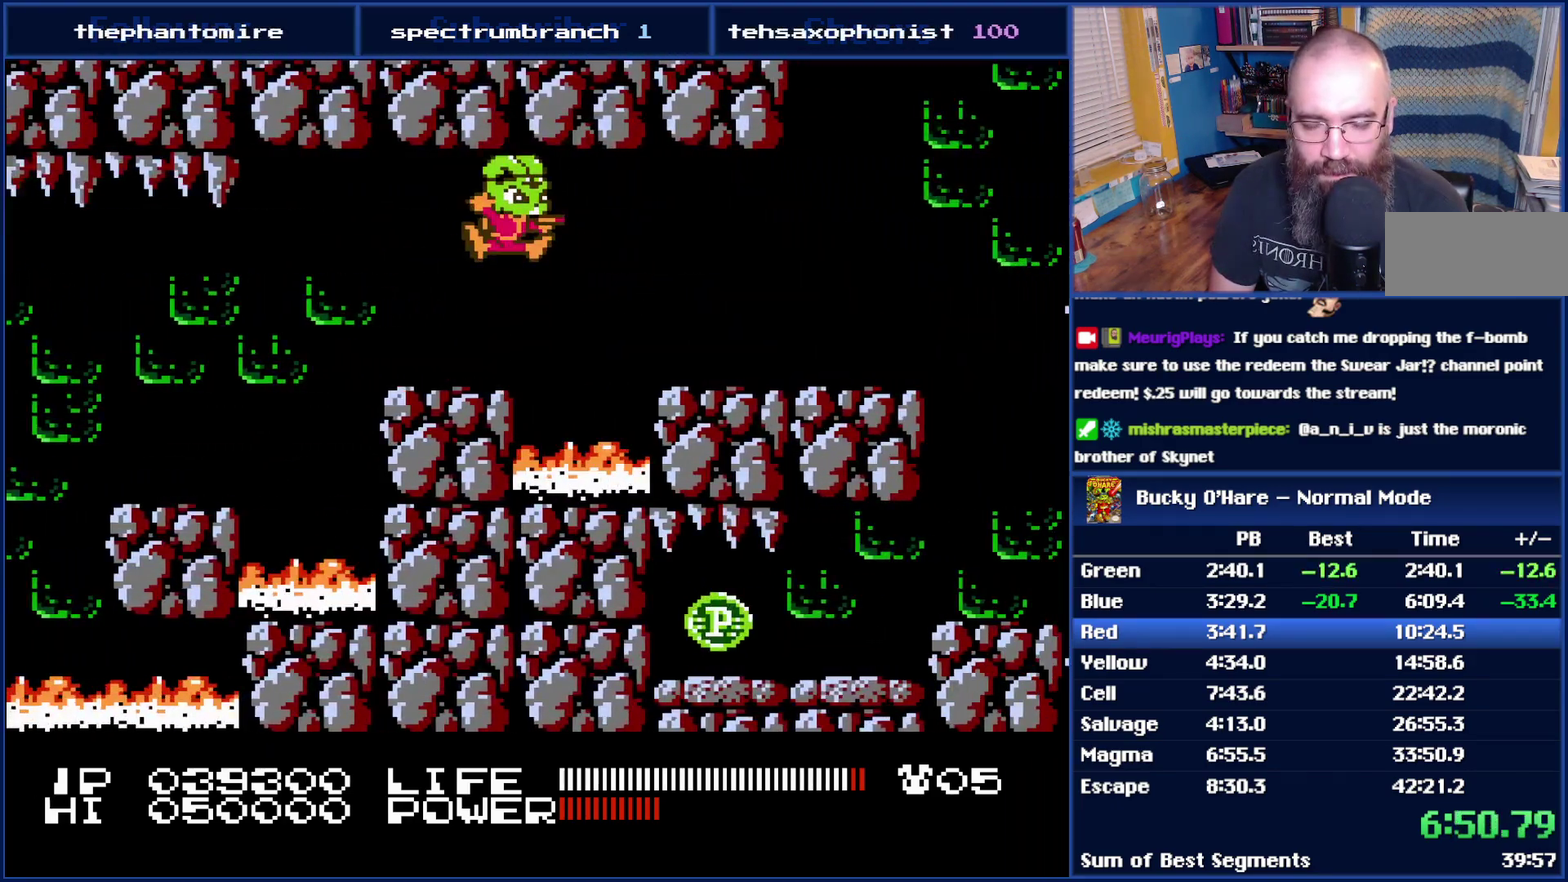
{"buttons": ["DPAD_RIGHT"], "events": [[83, "A", "up"]]}
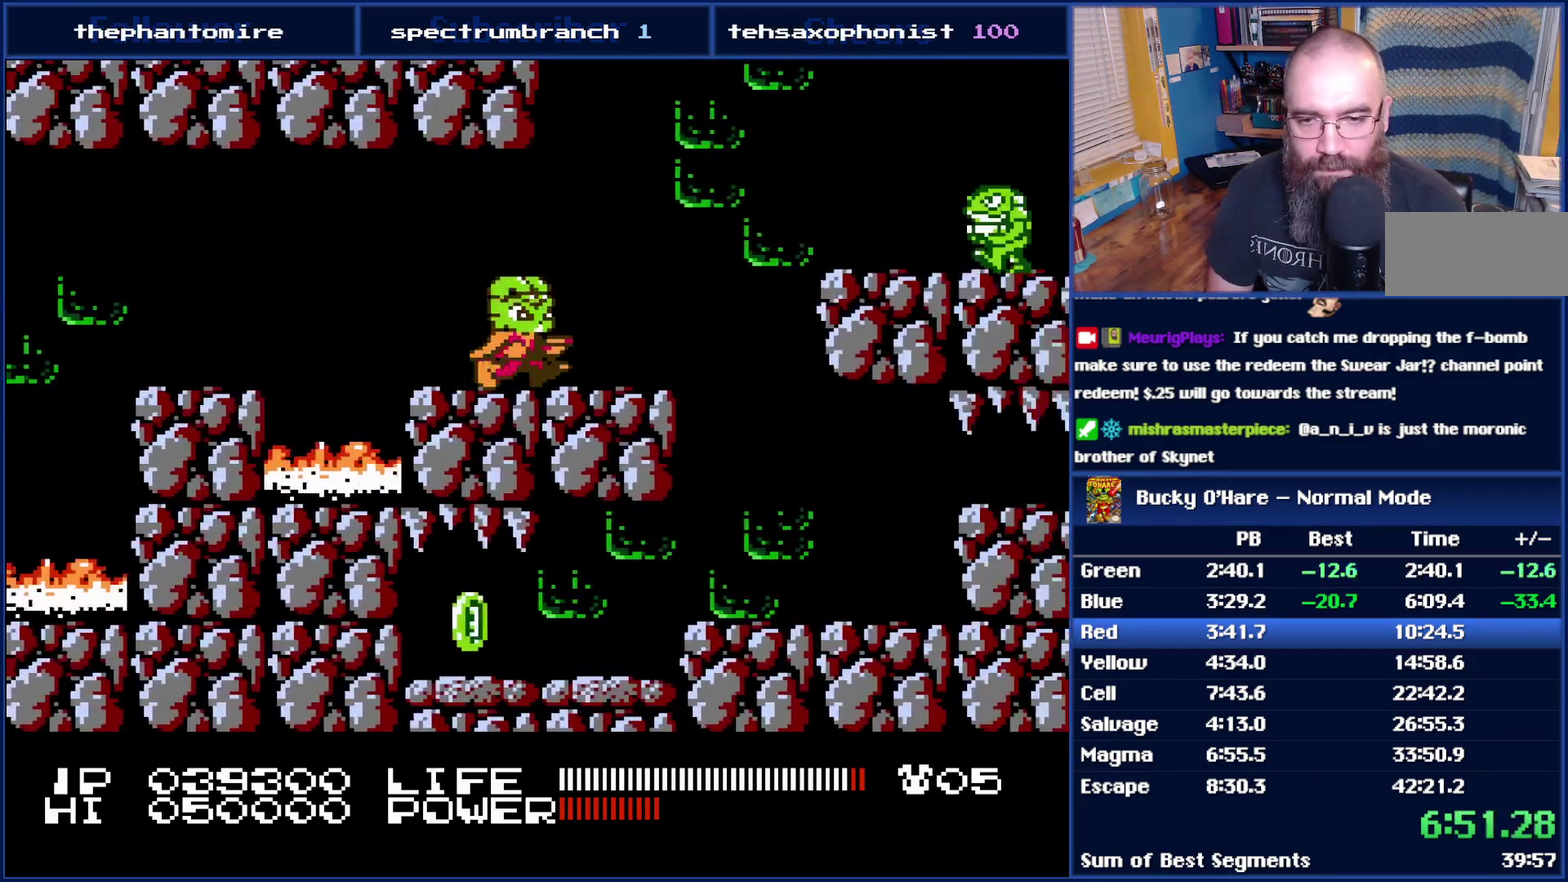
{"buttons": [], "events": [[50, "A", "down"], [83, "DPAD_RIGHT", "up"], [150, "A", "up"], [233, "B", "down"], [300, "B", "up"]]}
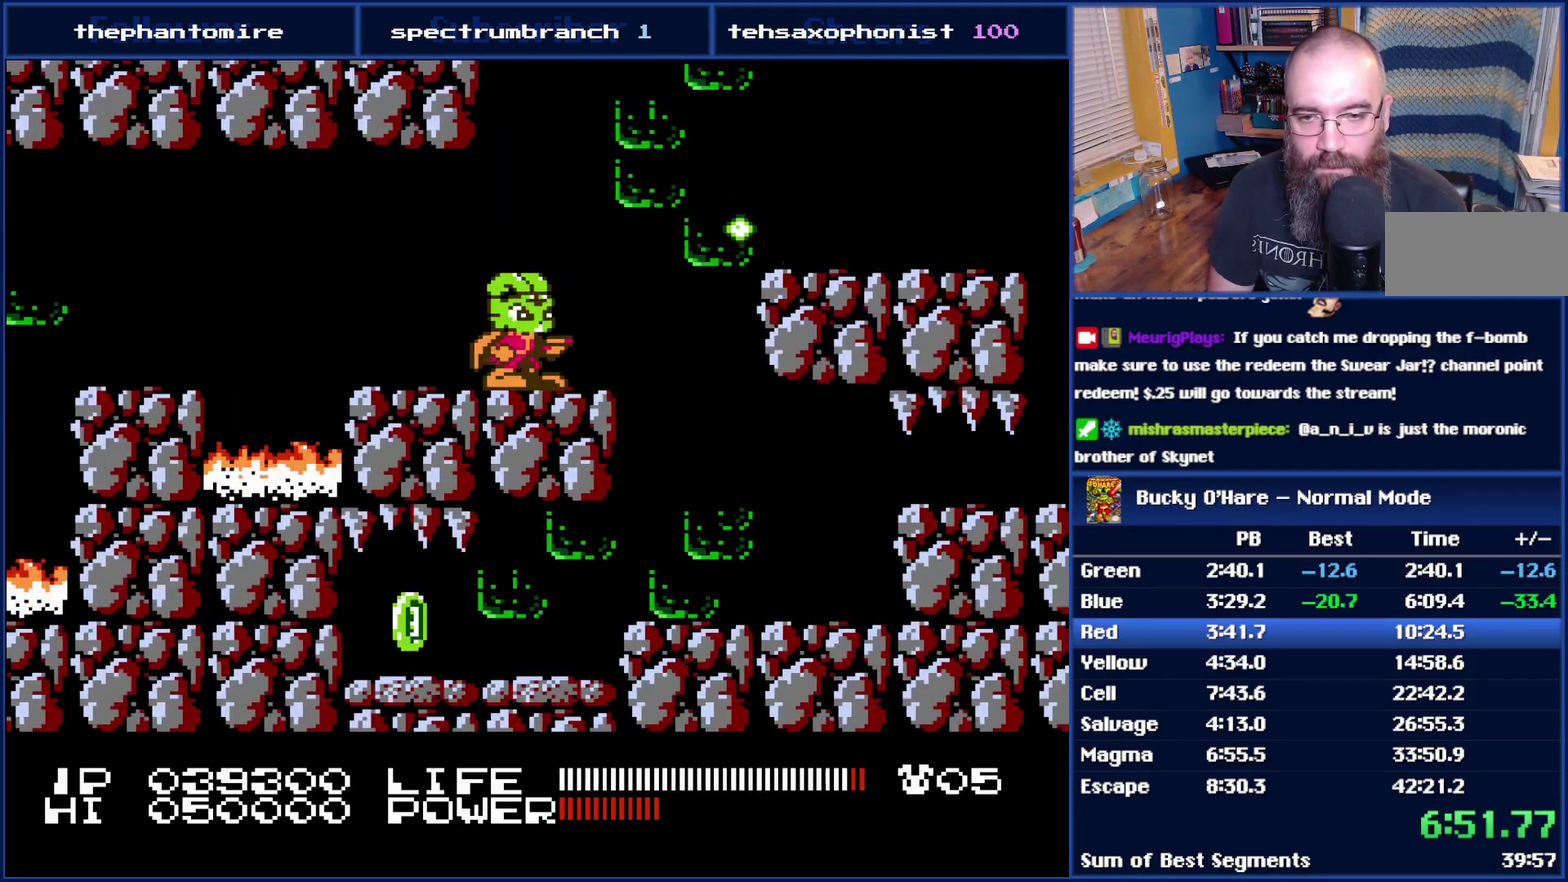
{"buttons": ["DPAD_RIGHT"], "events": [[17, "A", "down"], [83, "A", "up"], [200, "B", "down"], [250, "B", "up"], [433, "DPAD_RIGHT", "down"]]}
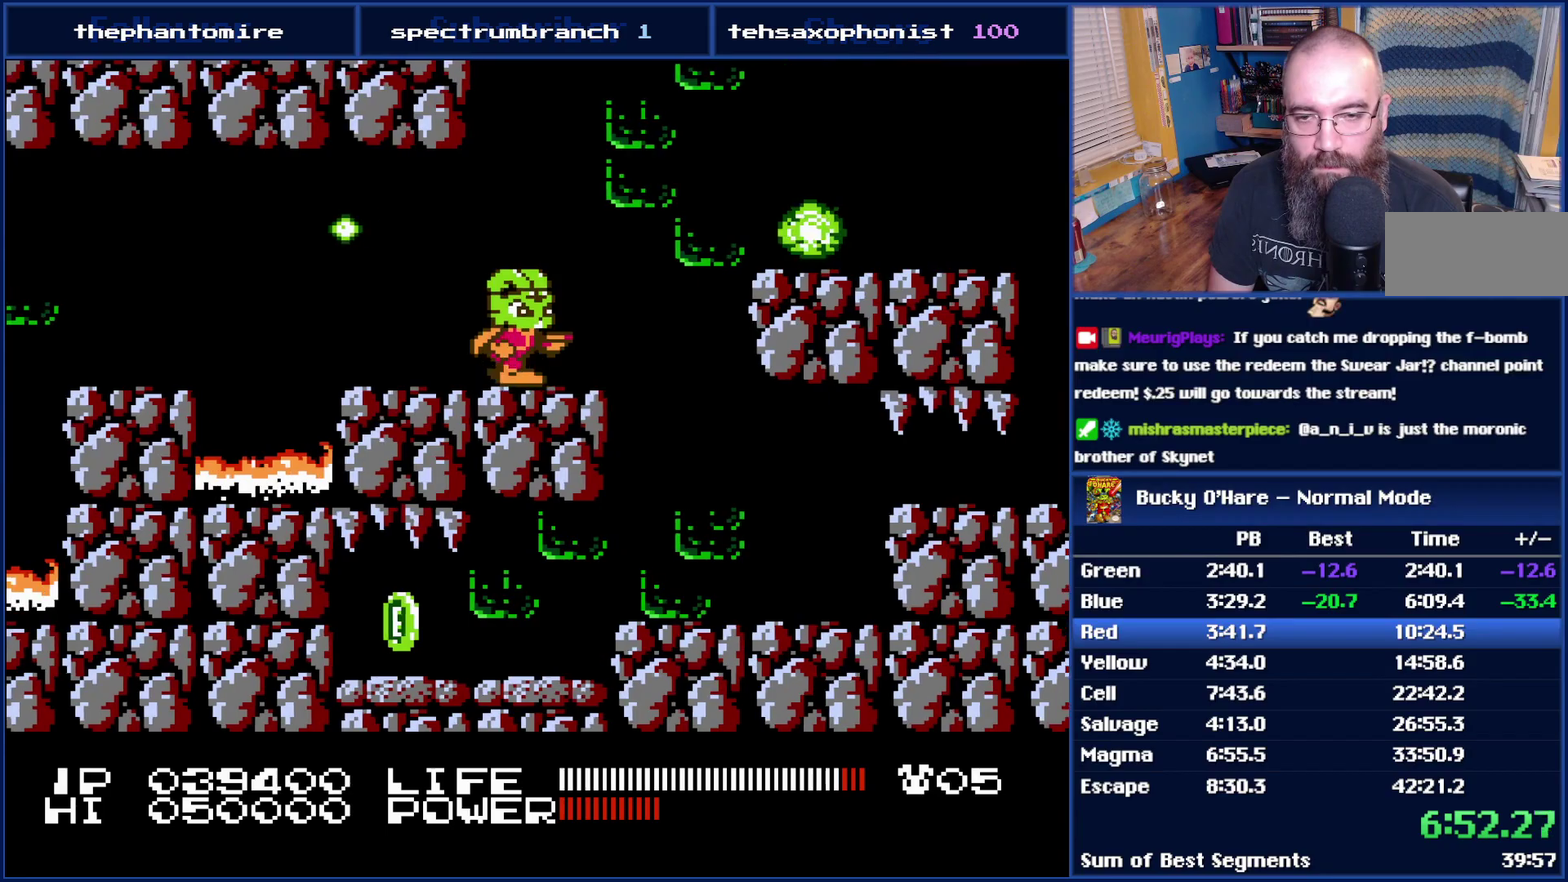
{"buttons": ["DPAD_RIGHT"], "events": [[183, "A", "down"], [333, "A", "up"]]}
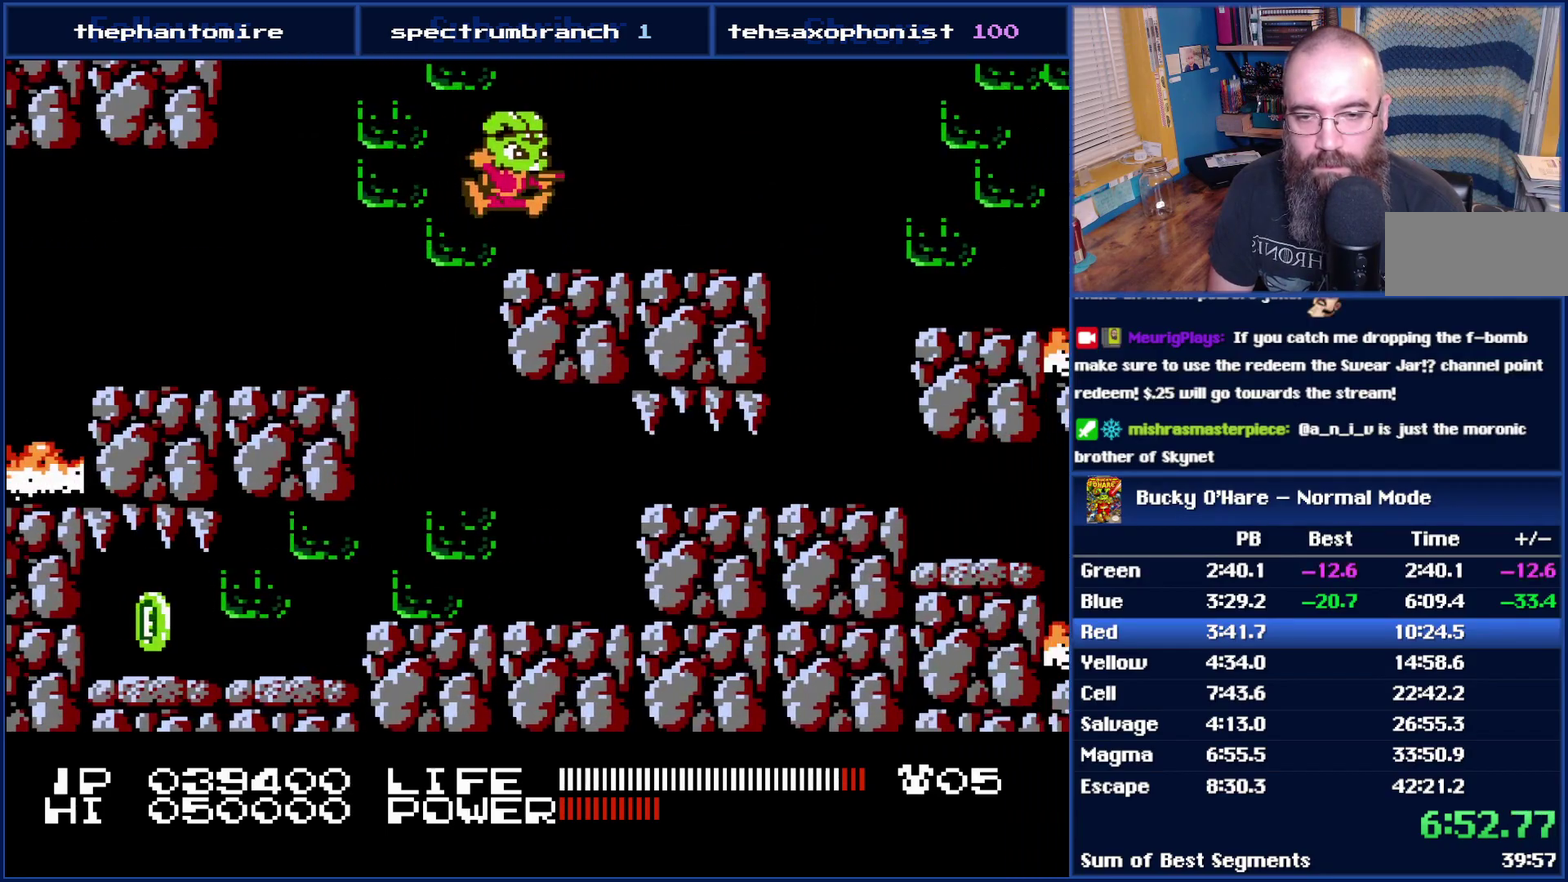
{"buttons": ["DPAD_RIGHT"], "events": [[333, "A", "down"], [483, "A", "up"]]}
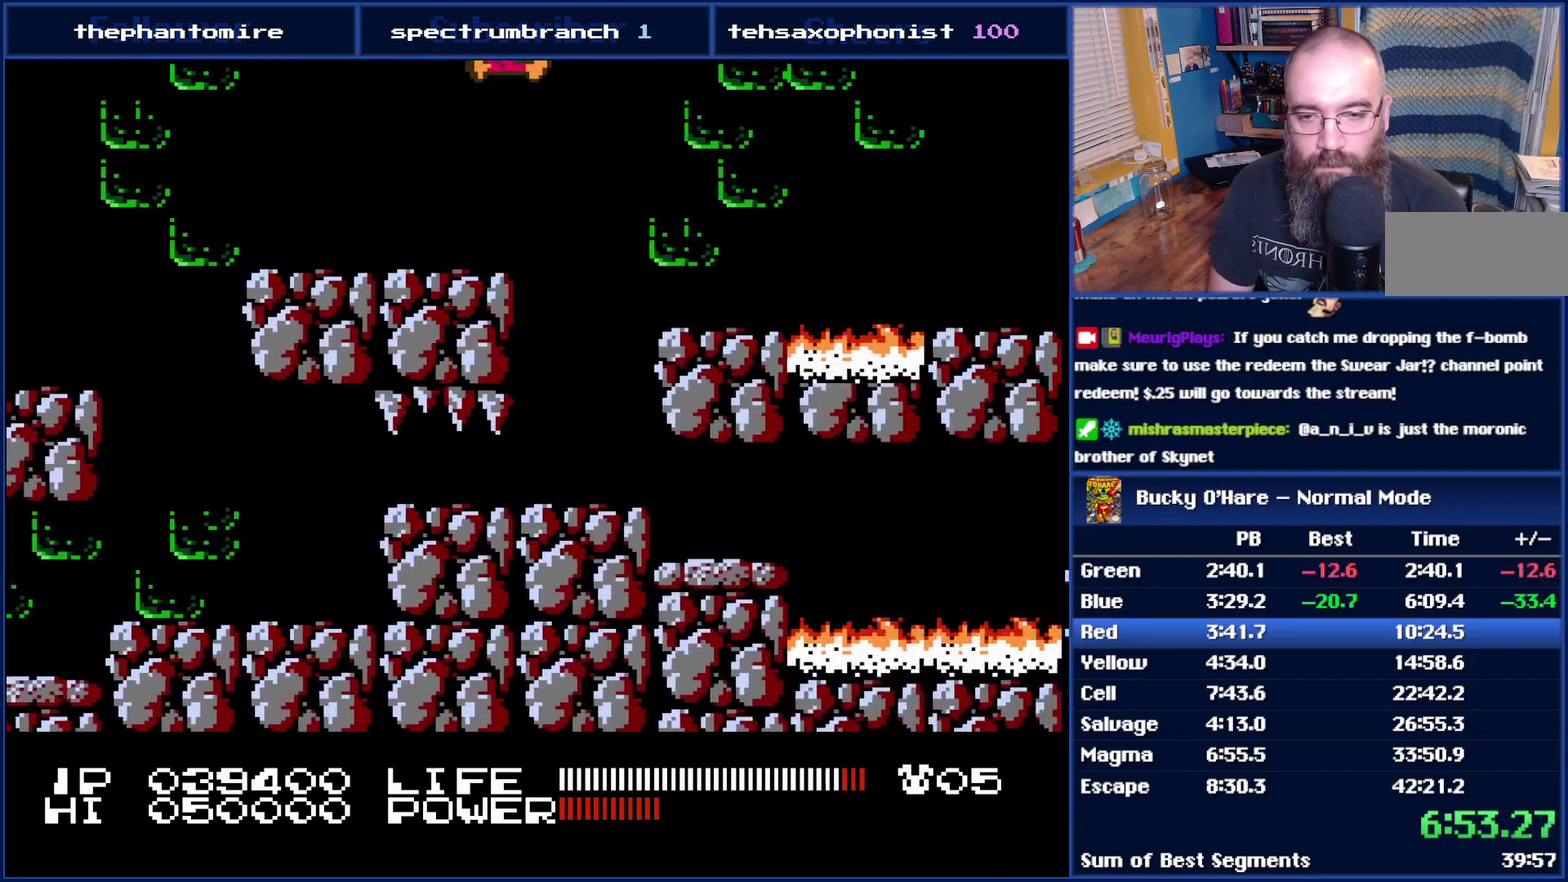
{"buttons": ["A", "DPAD_RIGHT"], "events": [[400, "A", "down"]]}
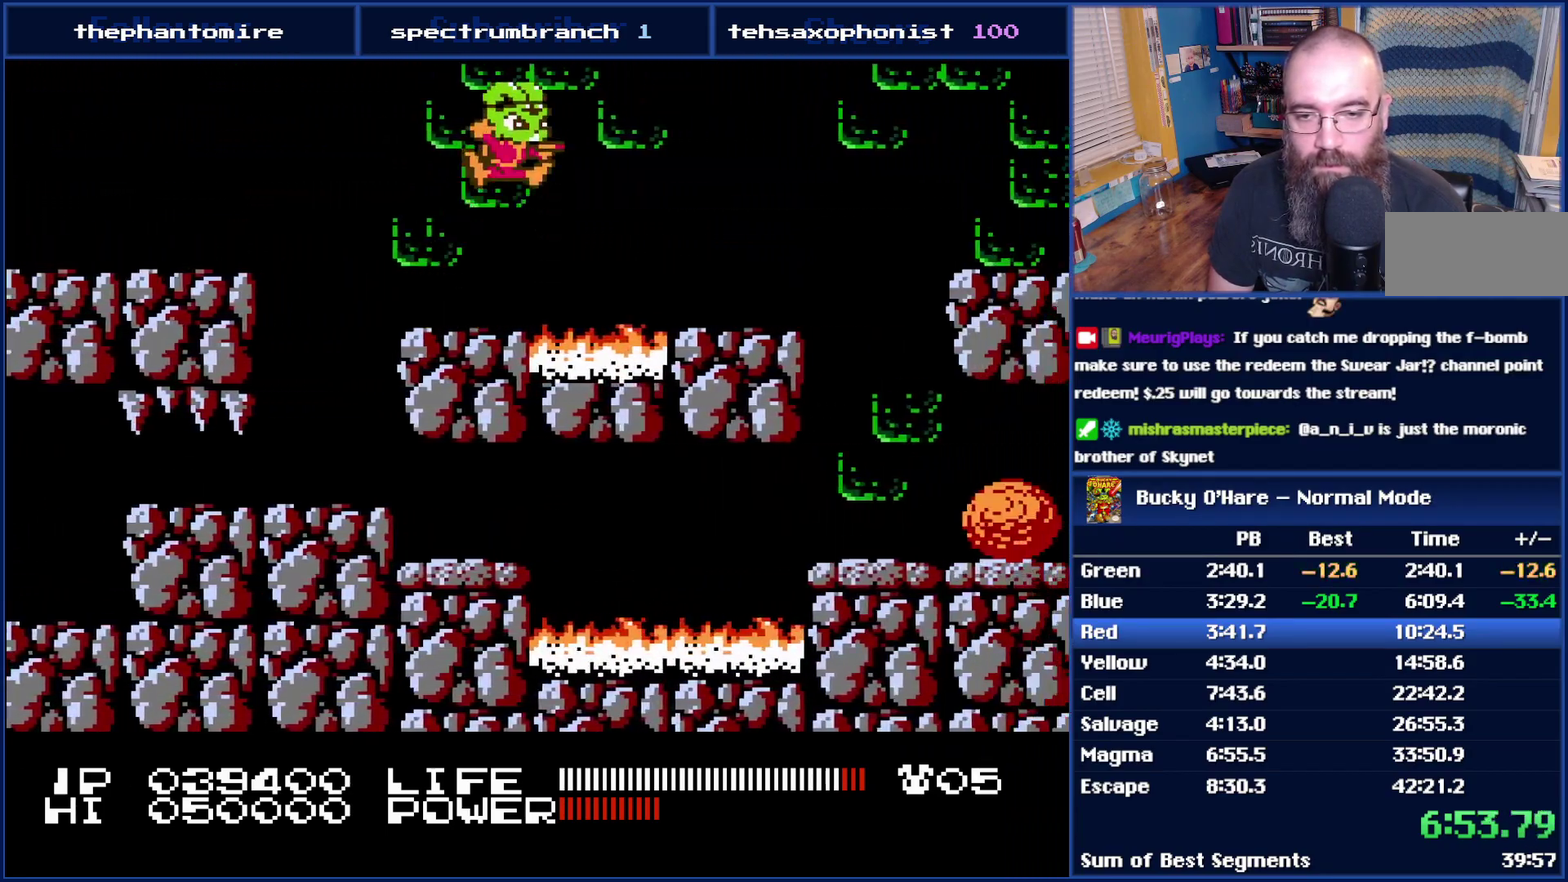
{"buttons": ["DPAD_RIGHT"], "events": [[33, "A", "up"]]}
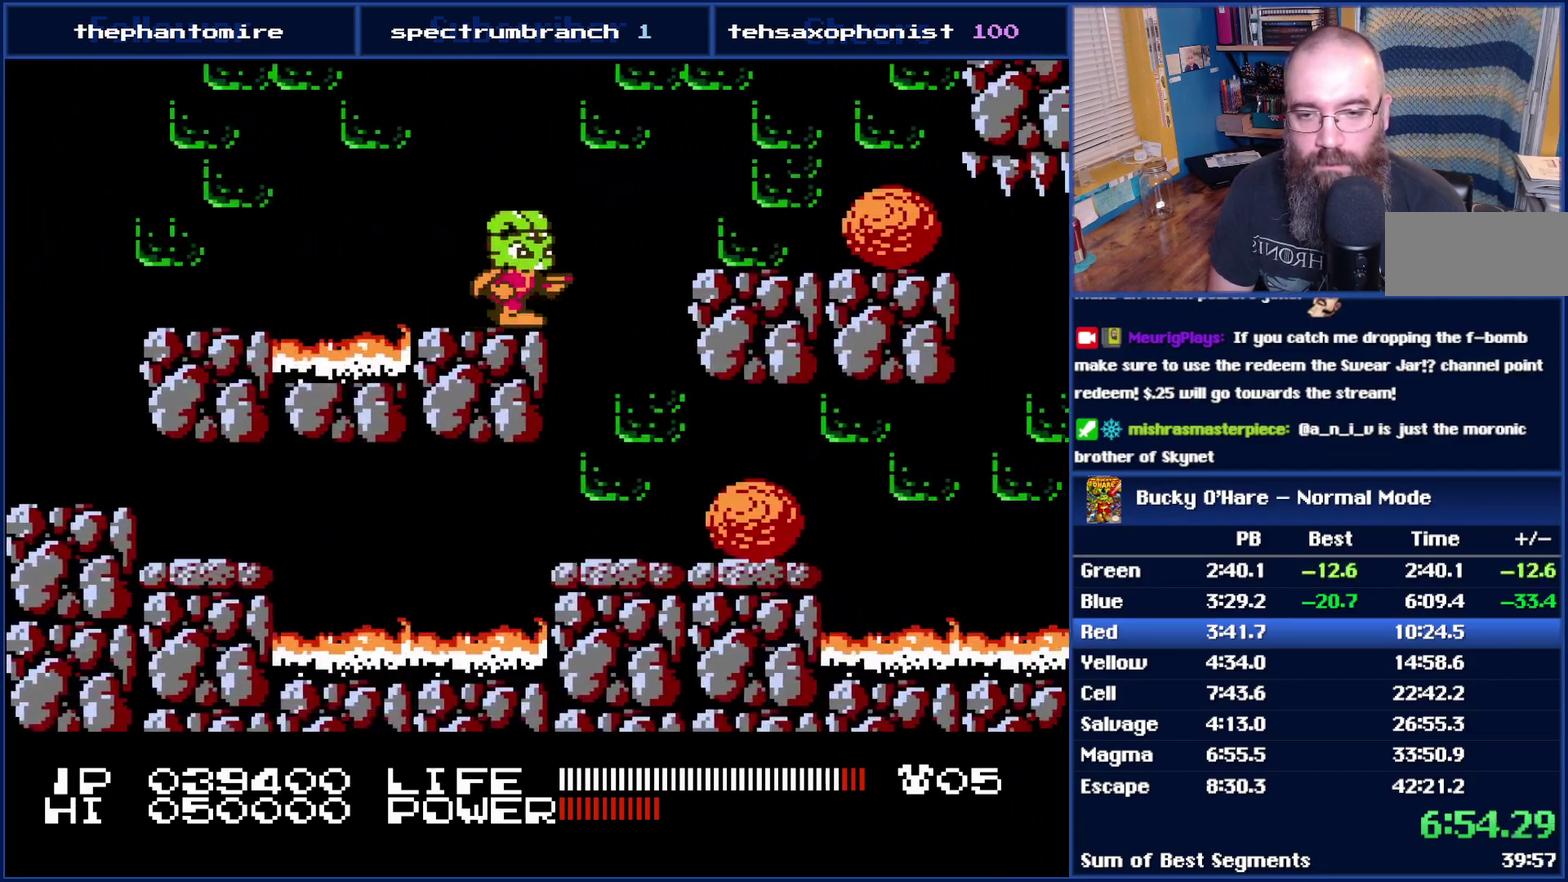
{"buttons": ["DPAD_RIGHT"], "events": [[150, "DPAD_RIGHT", "up"], [333, "DPAD_RIGHT", "down"]]}
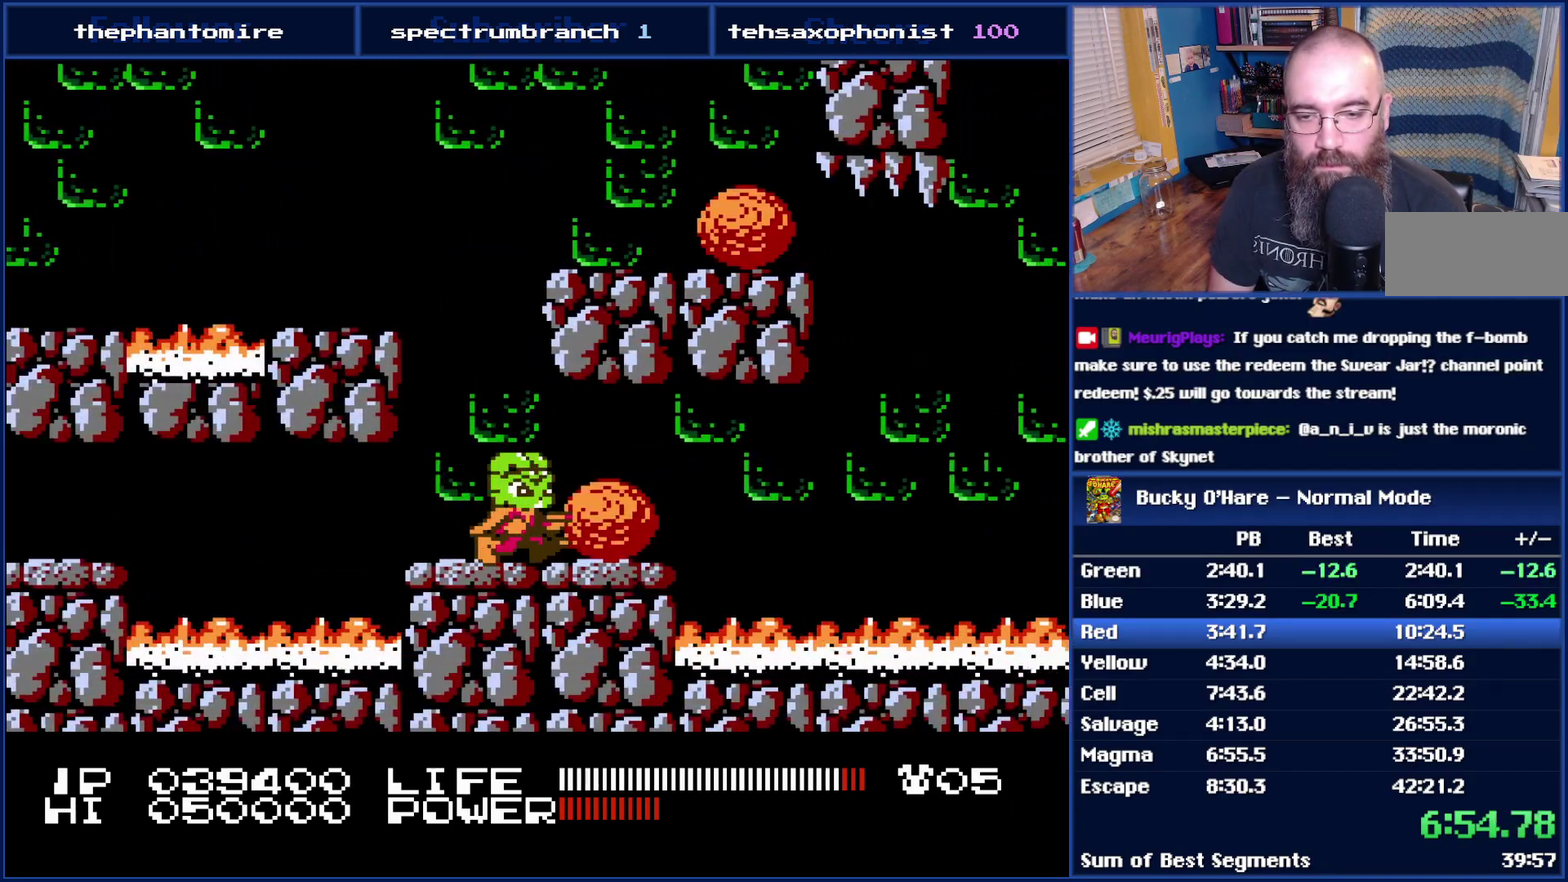
{"buttons": ["DPAD_RIGHT"], "events": []}
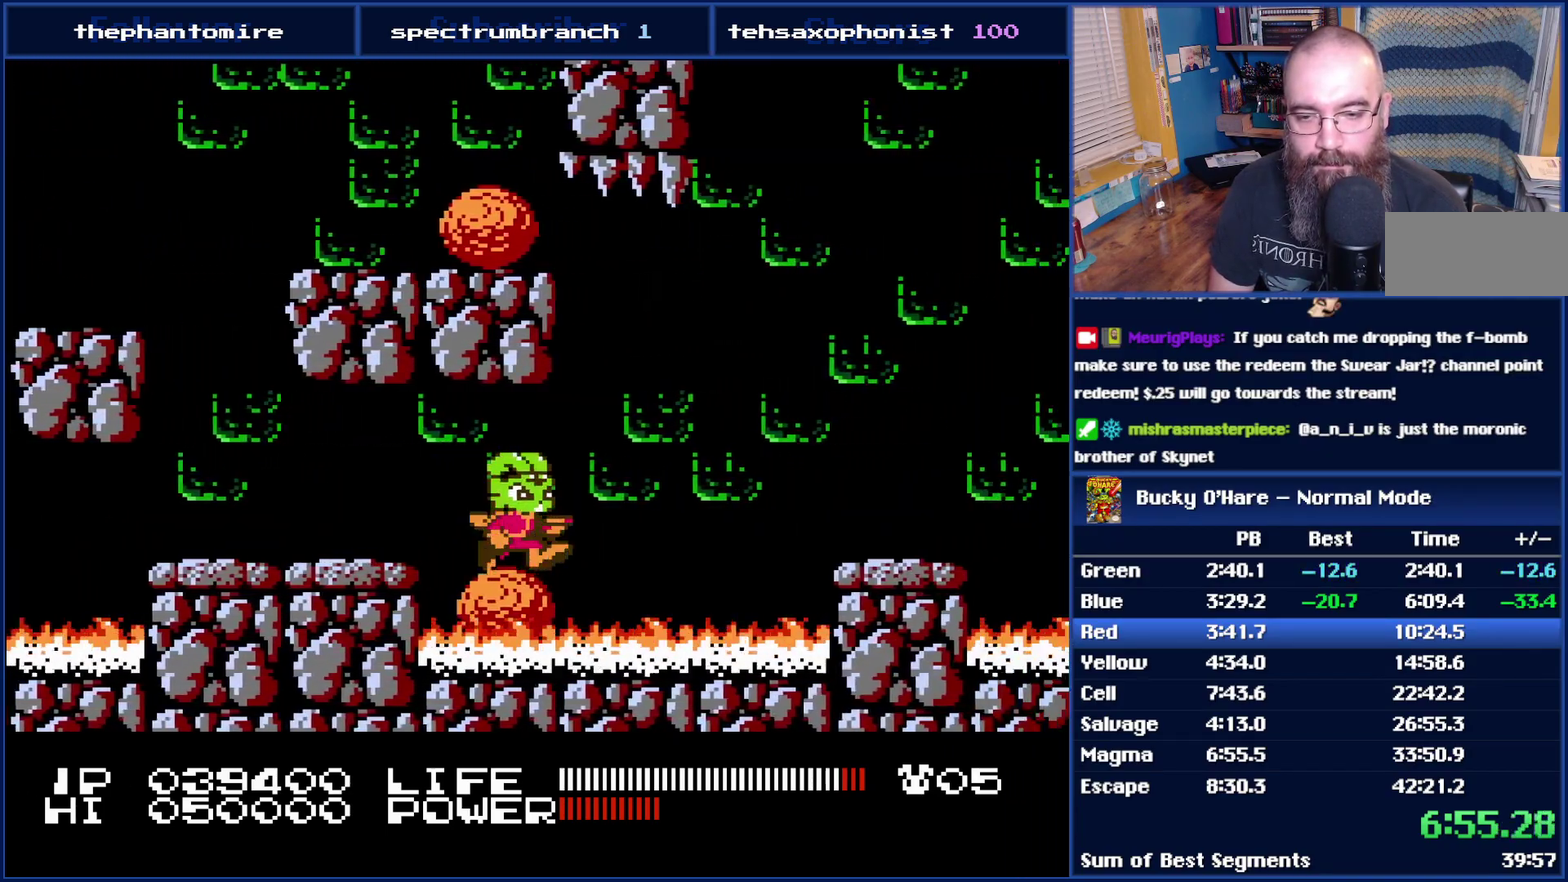
{"buttons": ["A", "DPAD_RIGHT"], "events": [[117, "A", "down"]]}
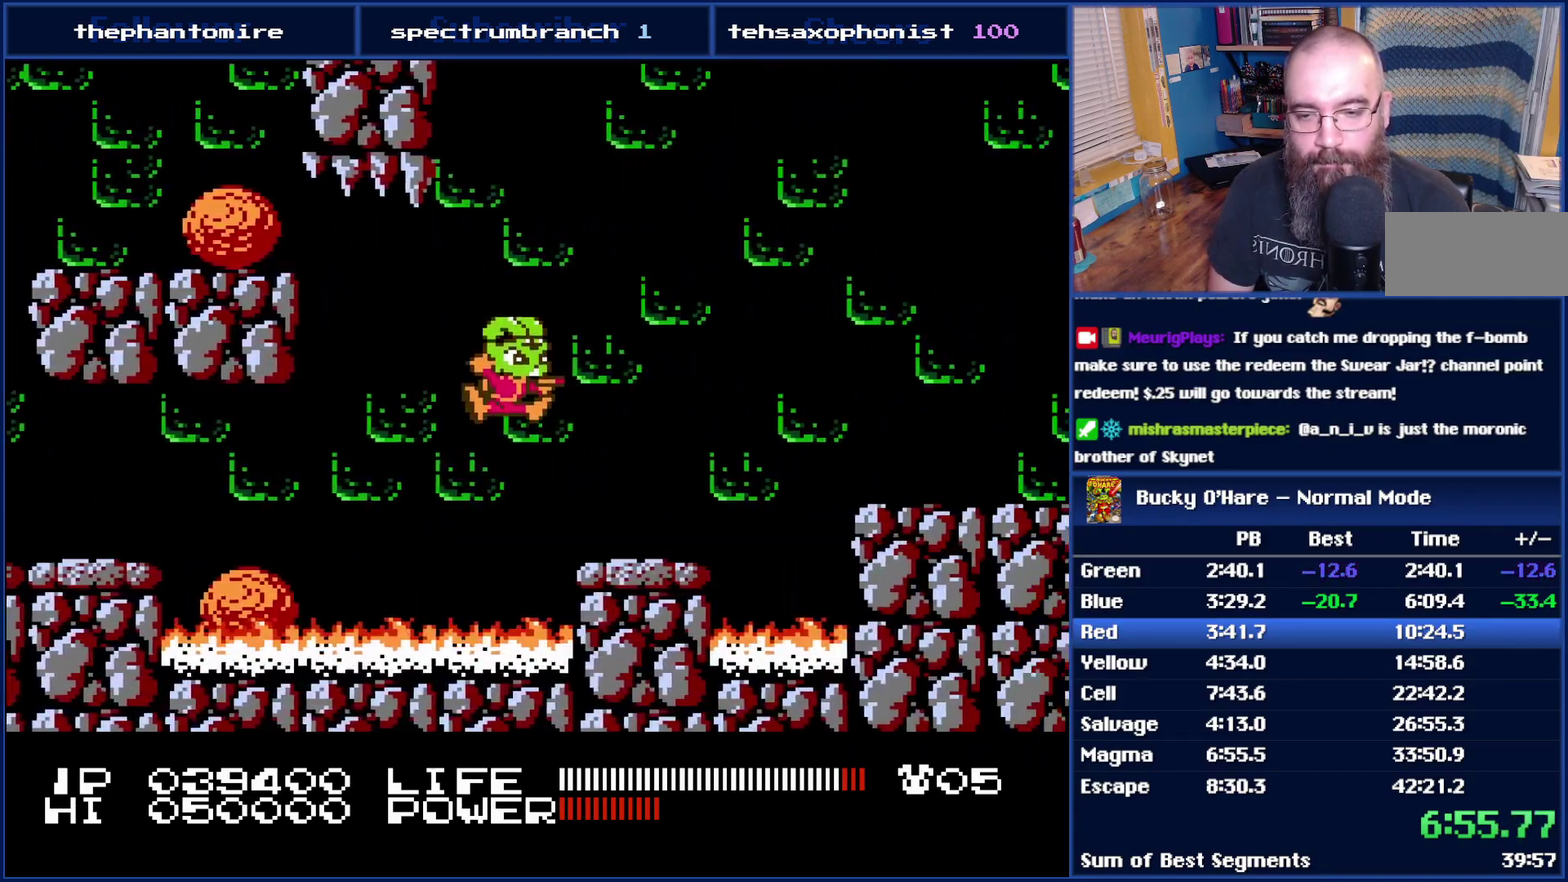
{"buttons": ["A", "DPAD_RIGHT"], "events": [[50, "A", "up"], [300, "A", "down"]]}